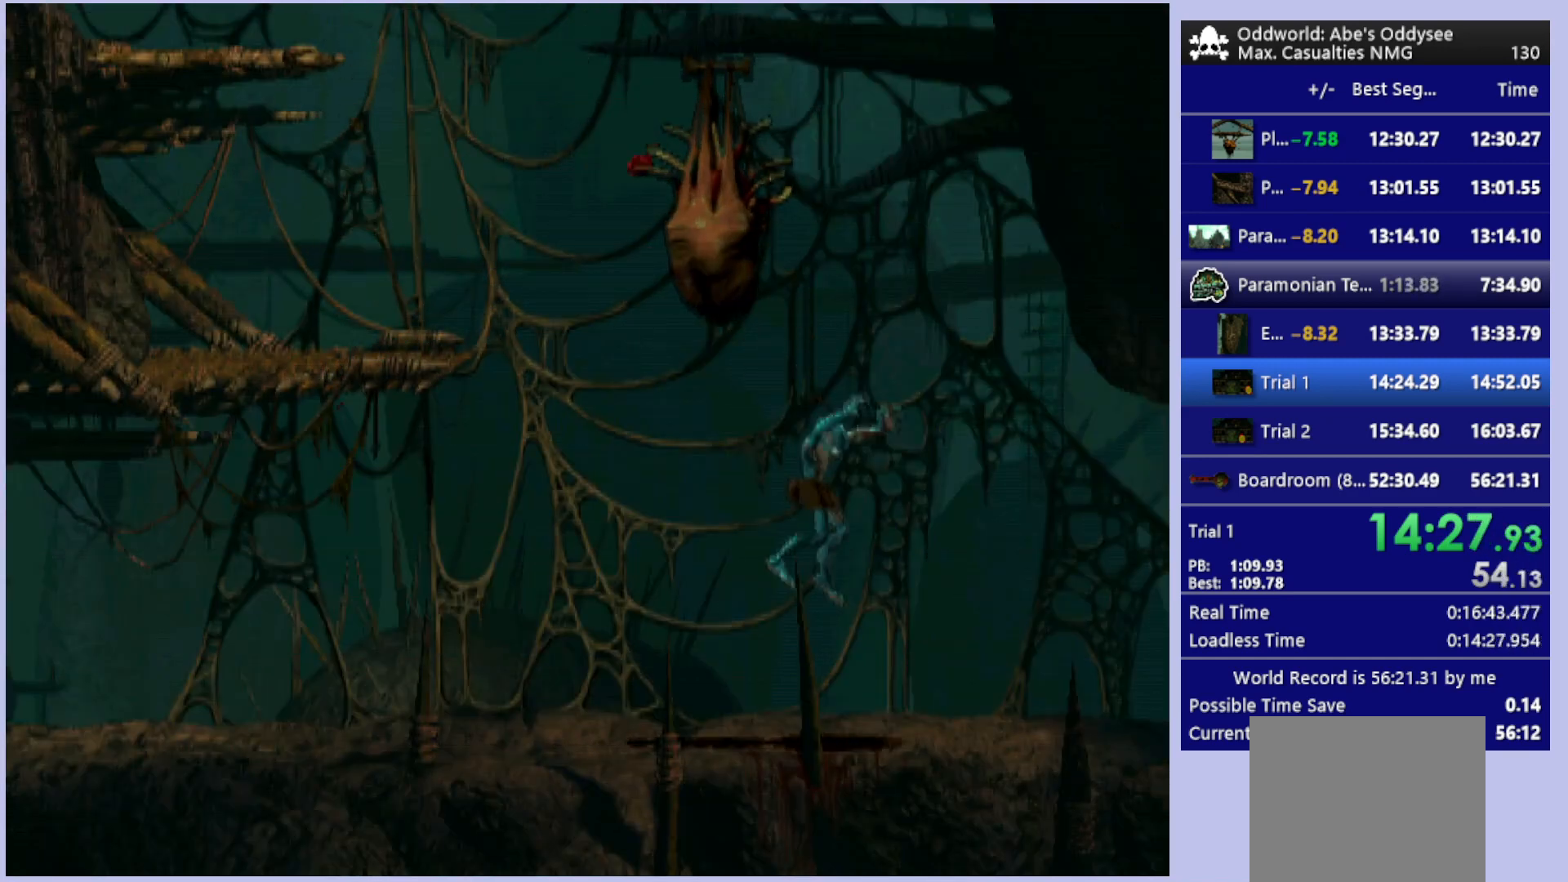
Gameplay with a controller (PlayStation layout); each line is a JSON object with the inputs held at the frame after it. "events" lists button and stick changes between this image and that frame as [ms after this image, input, new state], when the widget could be followed in between. Not read: right_stick.
{"buttons": ["R1"], "left_stick": "center", "events": [[467, "DPAD_LEFT", "up"]]}
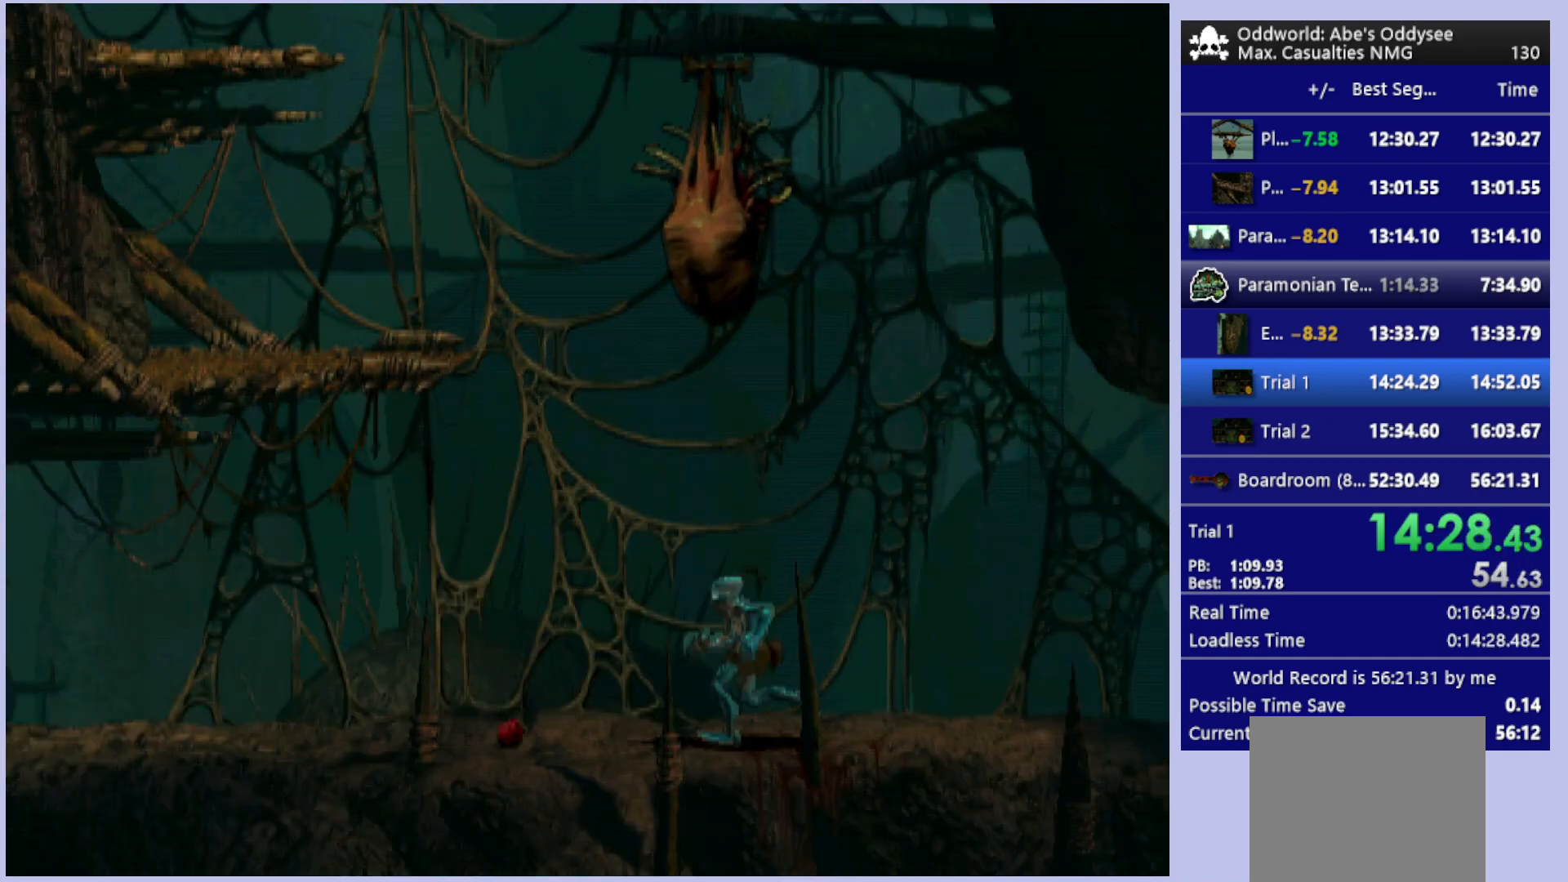
{"buttons": [], "left_stick": "center", "events": [[33, "R1", "up"]]}
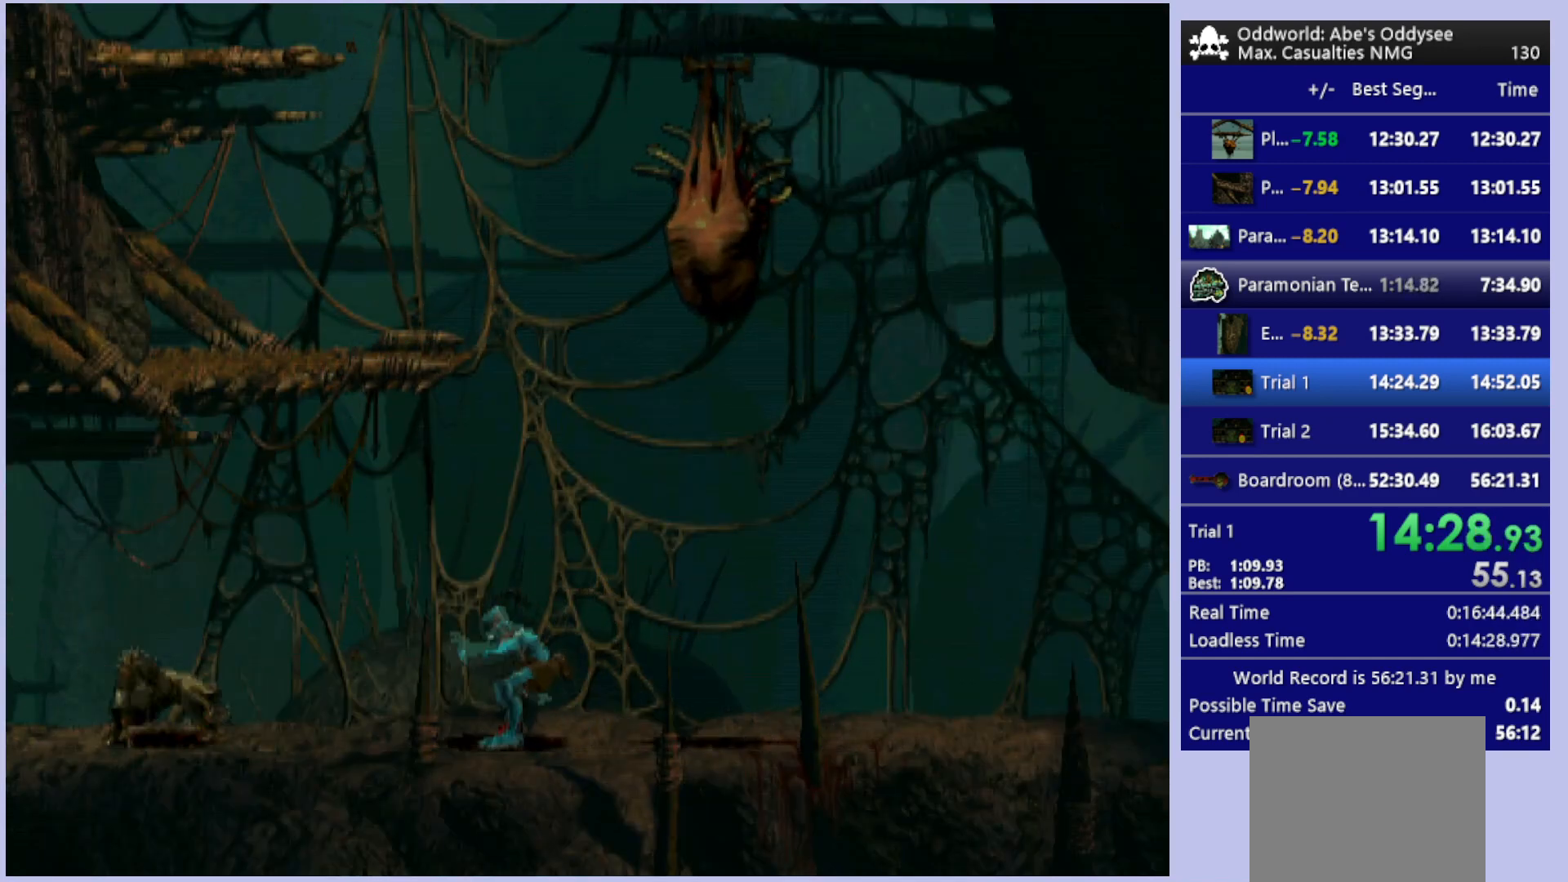
{"buttons": ["DPAD_LEFT"], "left_stick": "center", "events": [[133, "CROSS", "down"], [333, "CROSS", "up"], [333, "DPAD_LEFT", "down"]]}
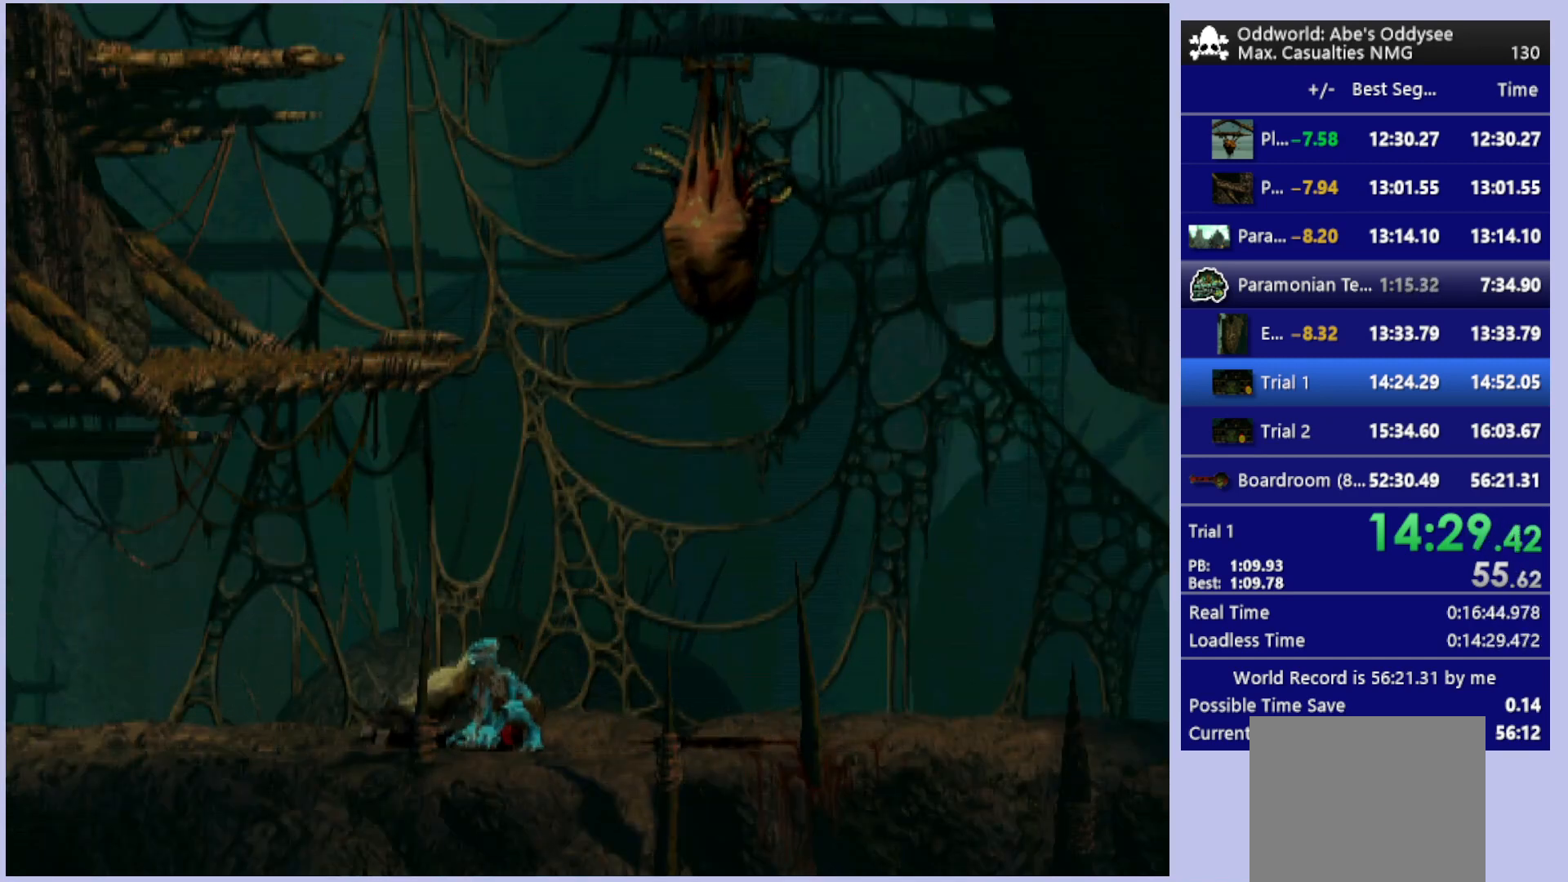
{"buttons": ["DPAD_LEFT"], "left_stick": "center", "events": []}
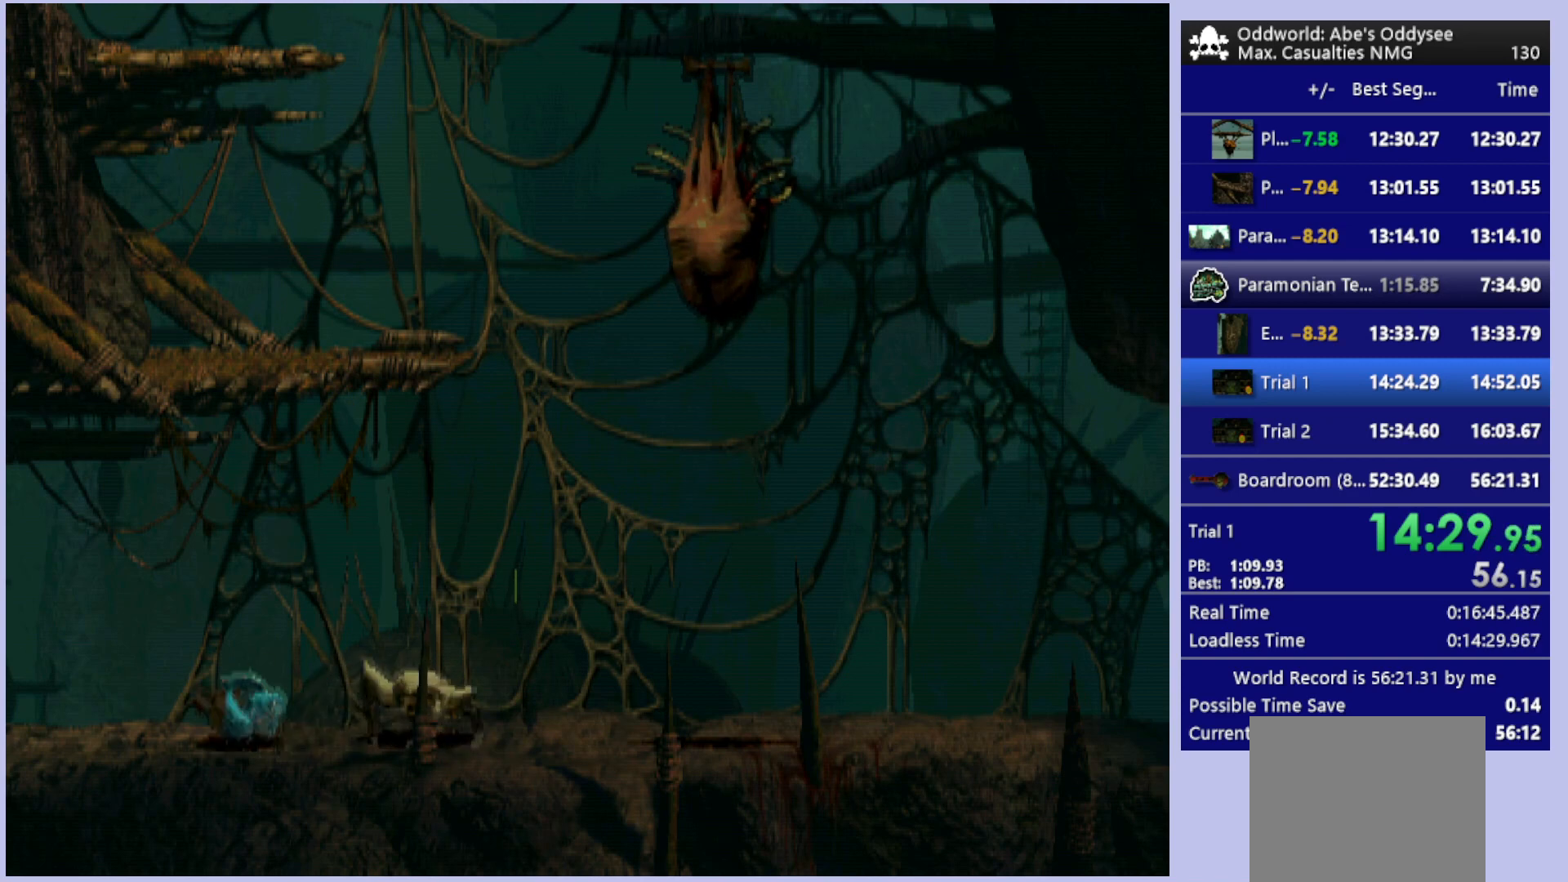
{"buttons": ["DPAD_LEFT"], "left_stick": "center", "events": []}
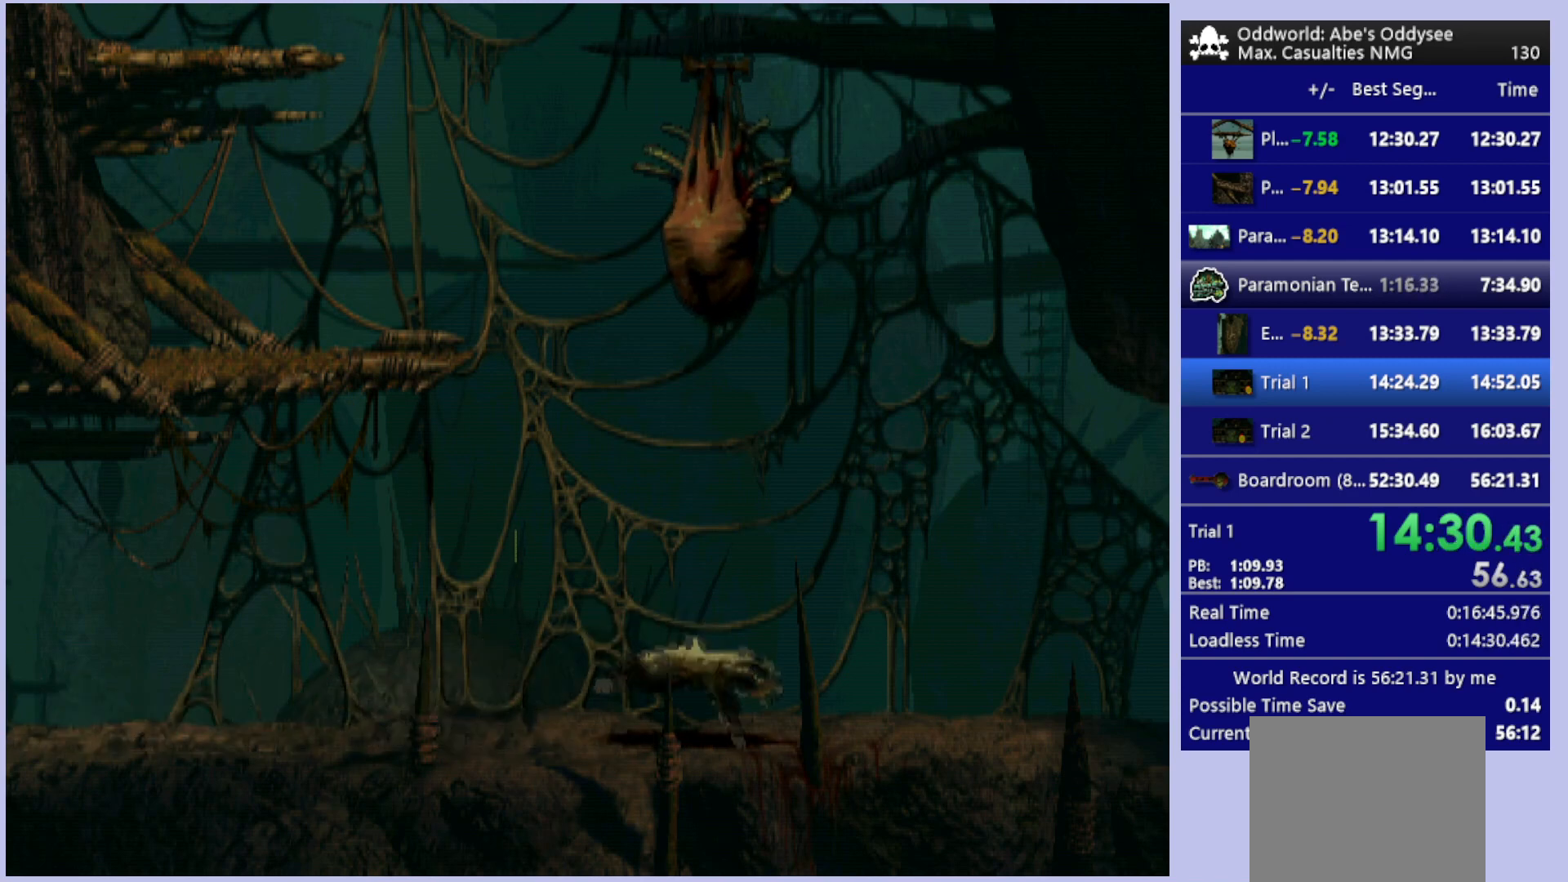
{"buttons": ["DPAD_LEFT"], "left_stick": "center", "events": []}
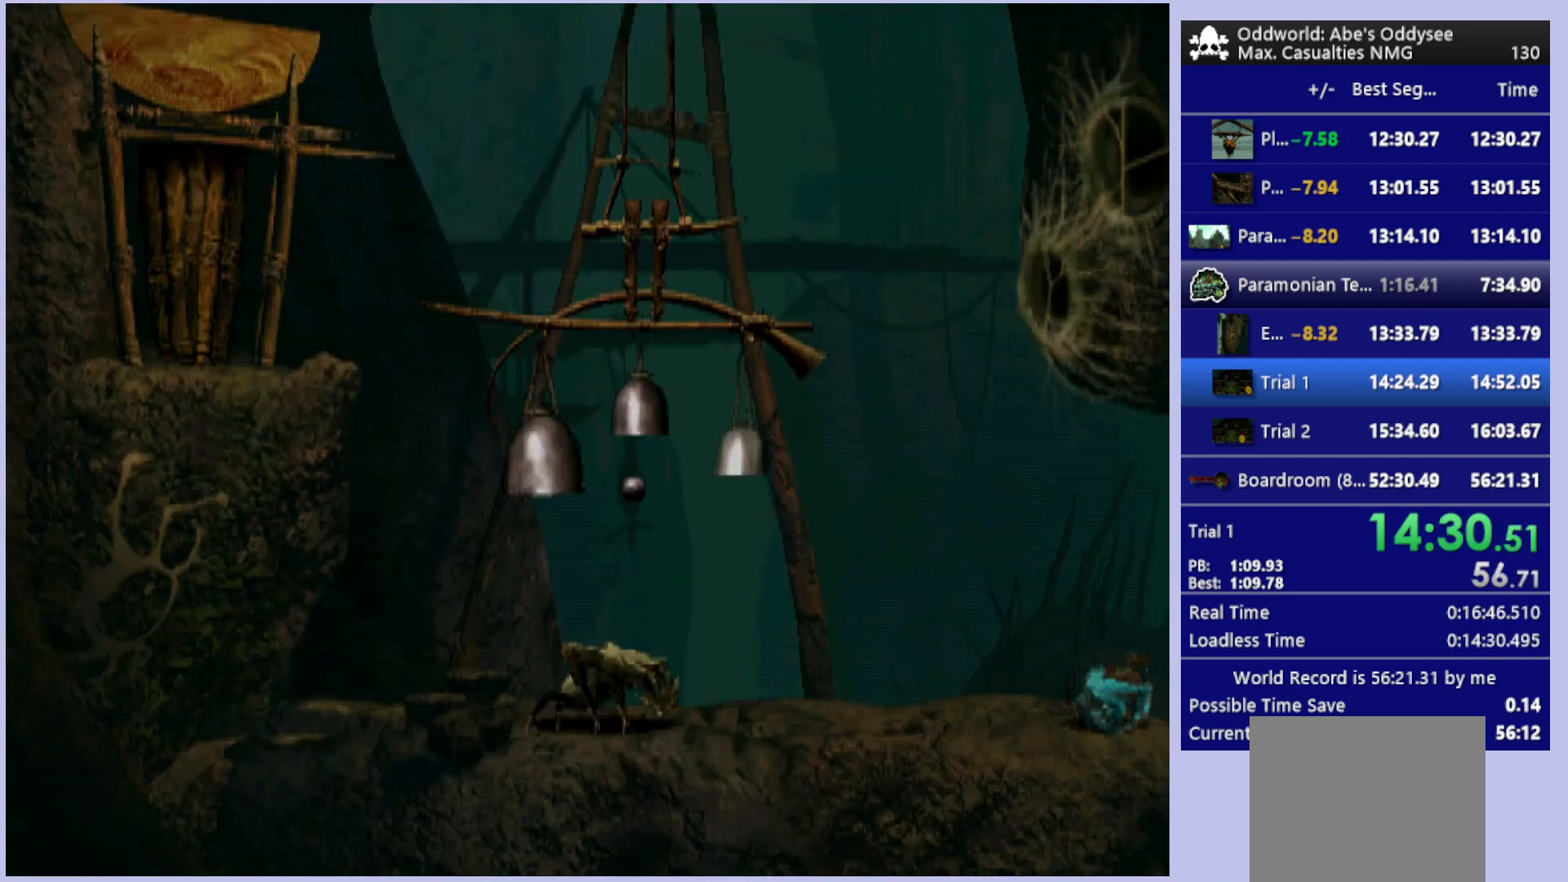
{"buttons": ["DPAD_LEFT"], "left_stick": "center", "events": []}
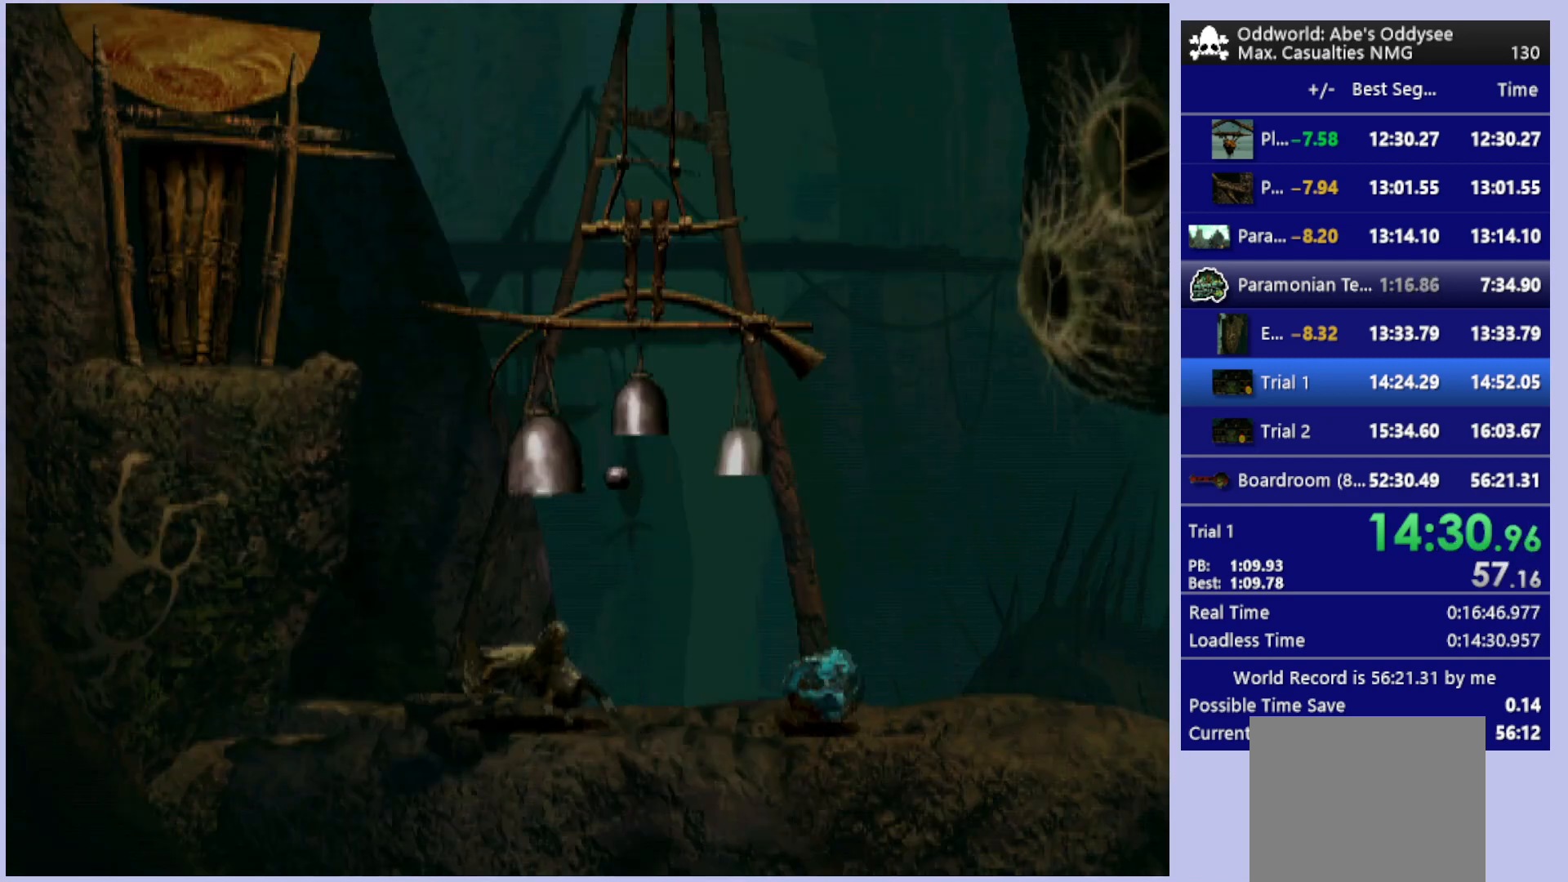
{"buttons": ["R1", "DPAD_UP", "DPAD_LEFT"], "left_stick": "center", "events": [[100, "R1", "down"], [167, "DPAD_UP", "down"], [233, "TRIANGLE", "down"], [433, "TRIANGLE", "up"]]}
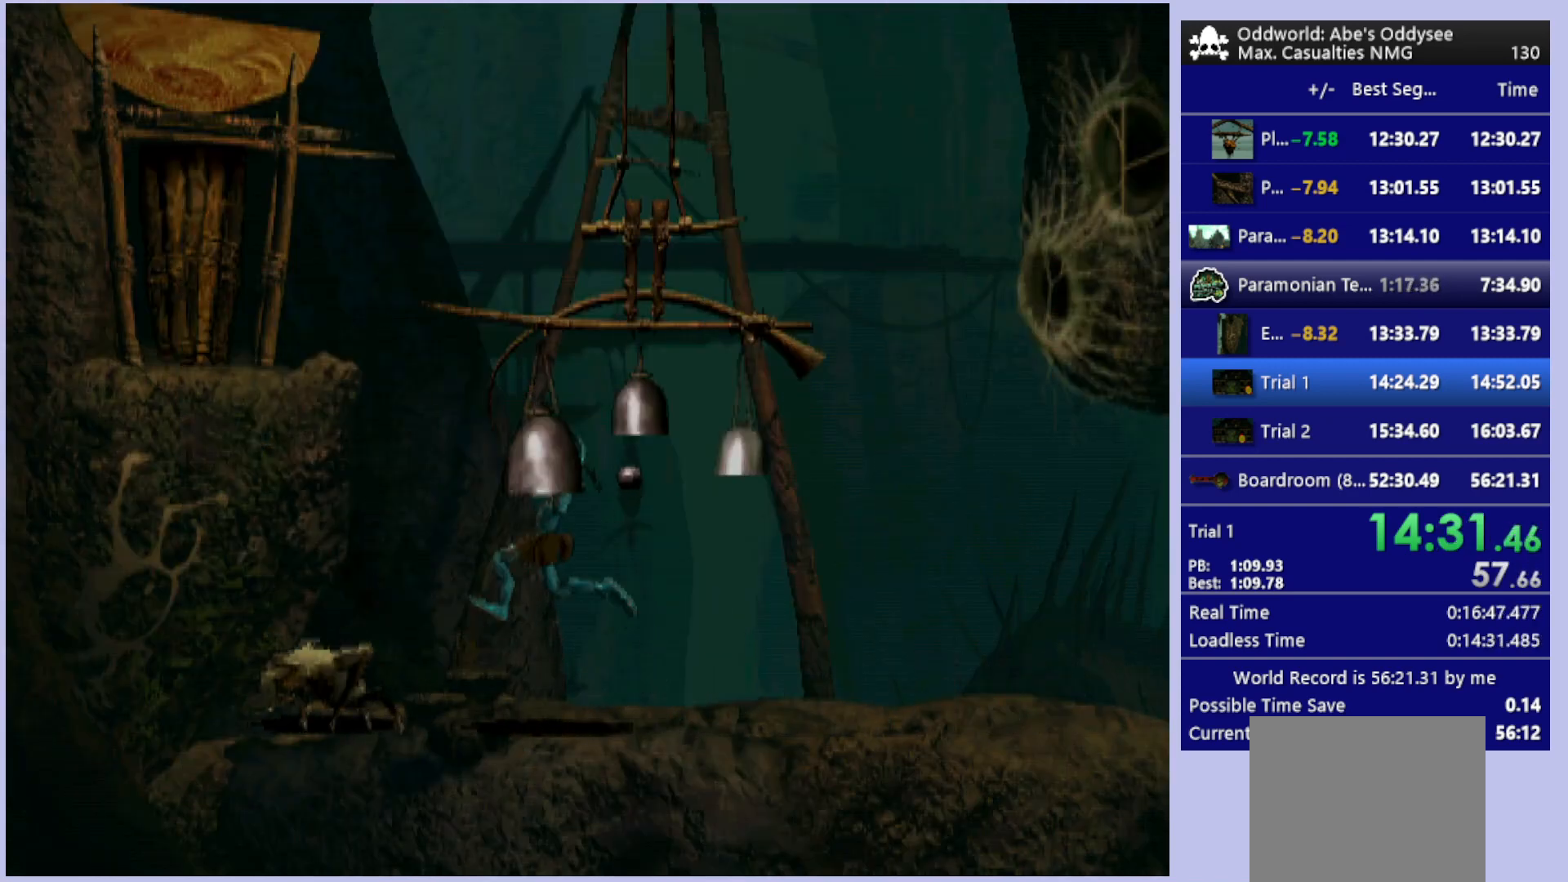
{"buttons": ["R1", "DPAD_UP"], "left_stick": "center", "events": [[33, "DPAD_LEFT", "up"]]}
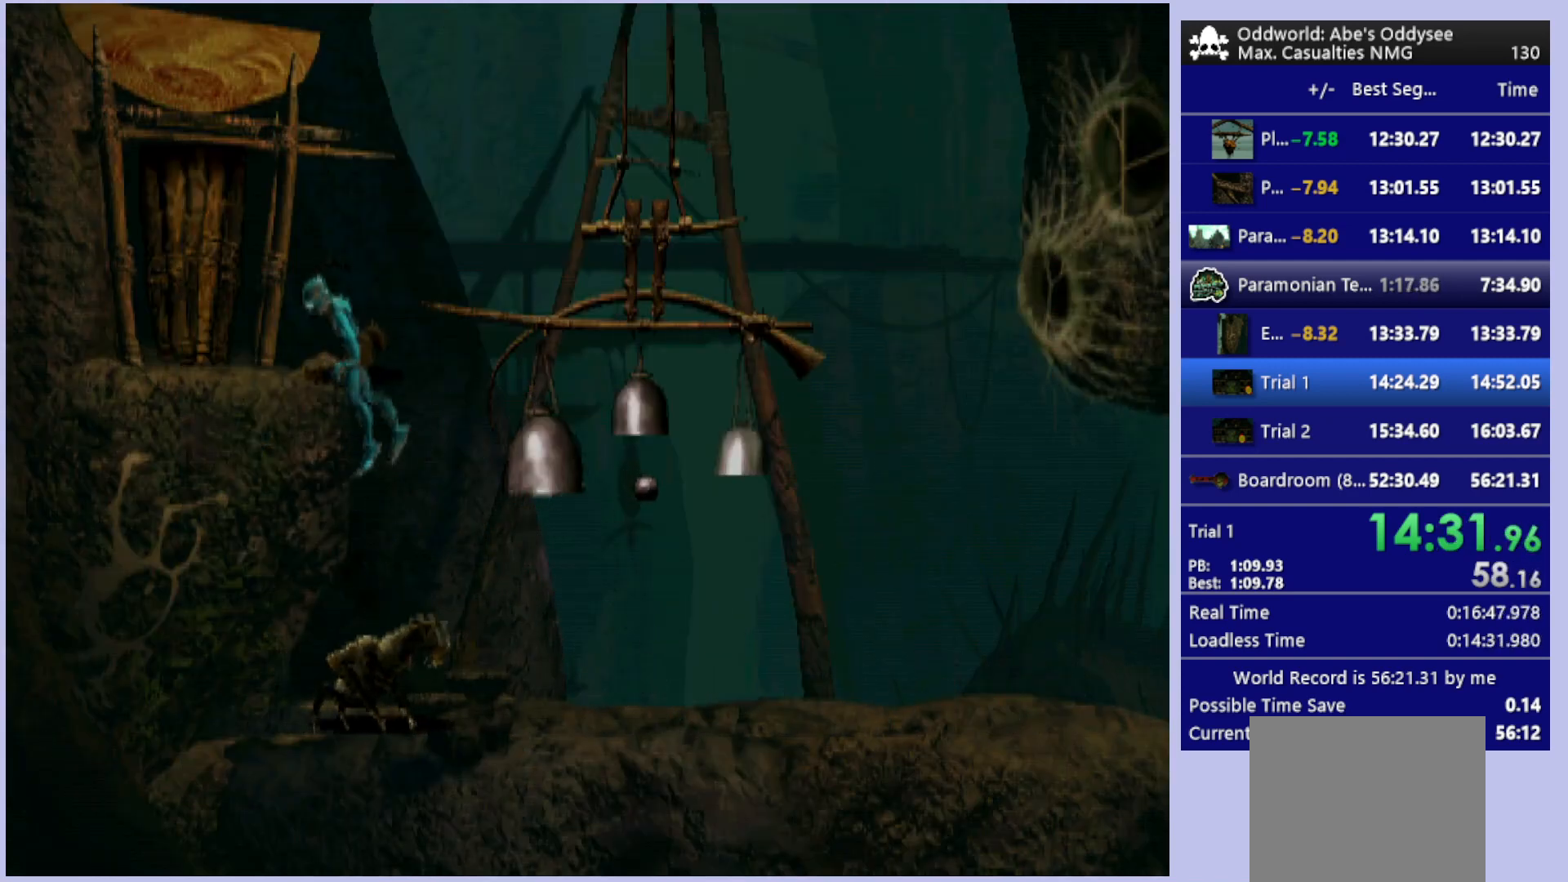
{"buttons": ["L1", "R1"], "left_stick": "center", "events": [[67, "R1", "up"], [133, "DPAD_UP", "up"], [267, "L1", "down"], [267, "R1", "down"]]}
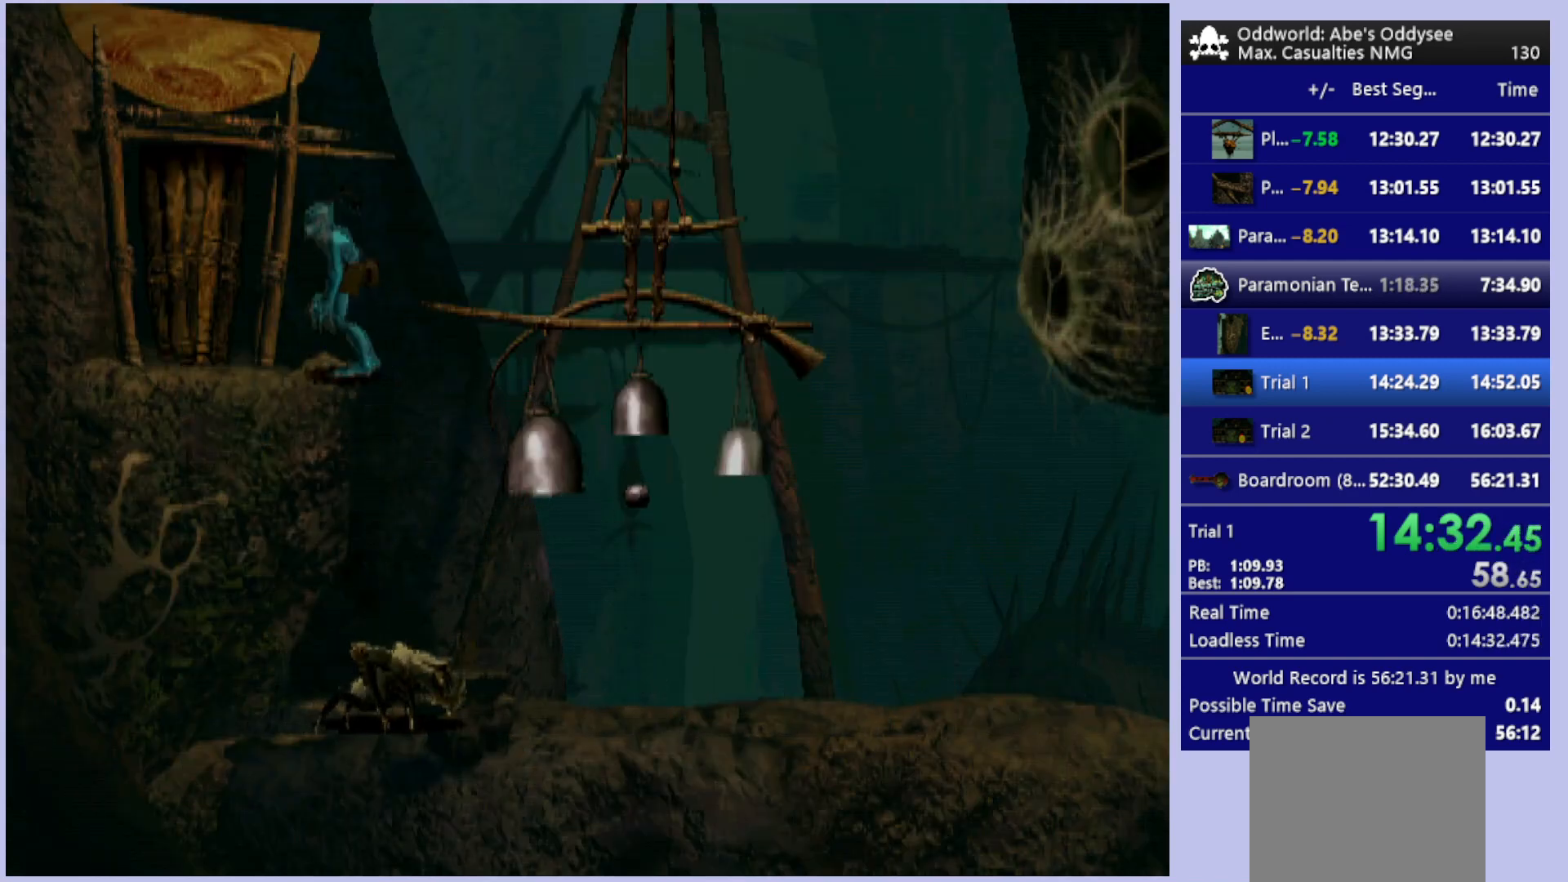
{"buttons": ["L1", "R1"], "left_stick": "center", "events": []}
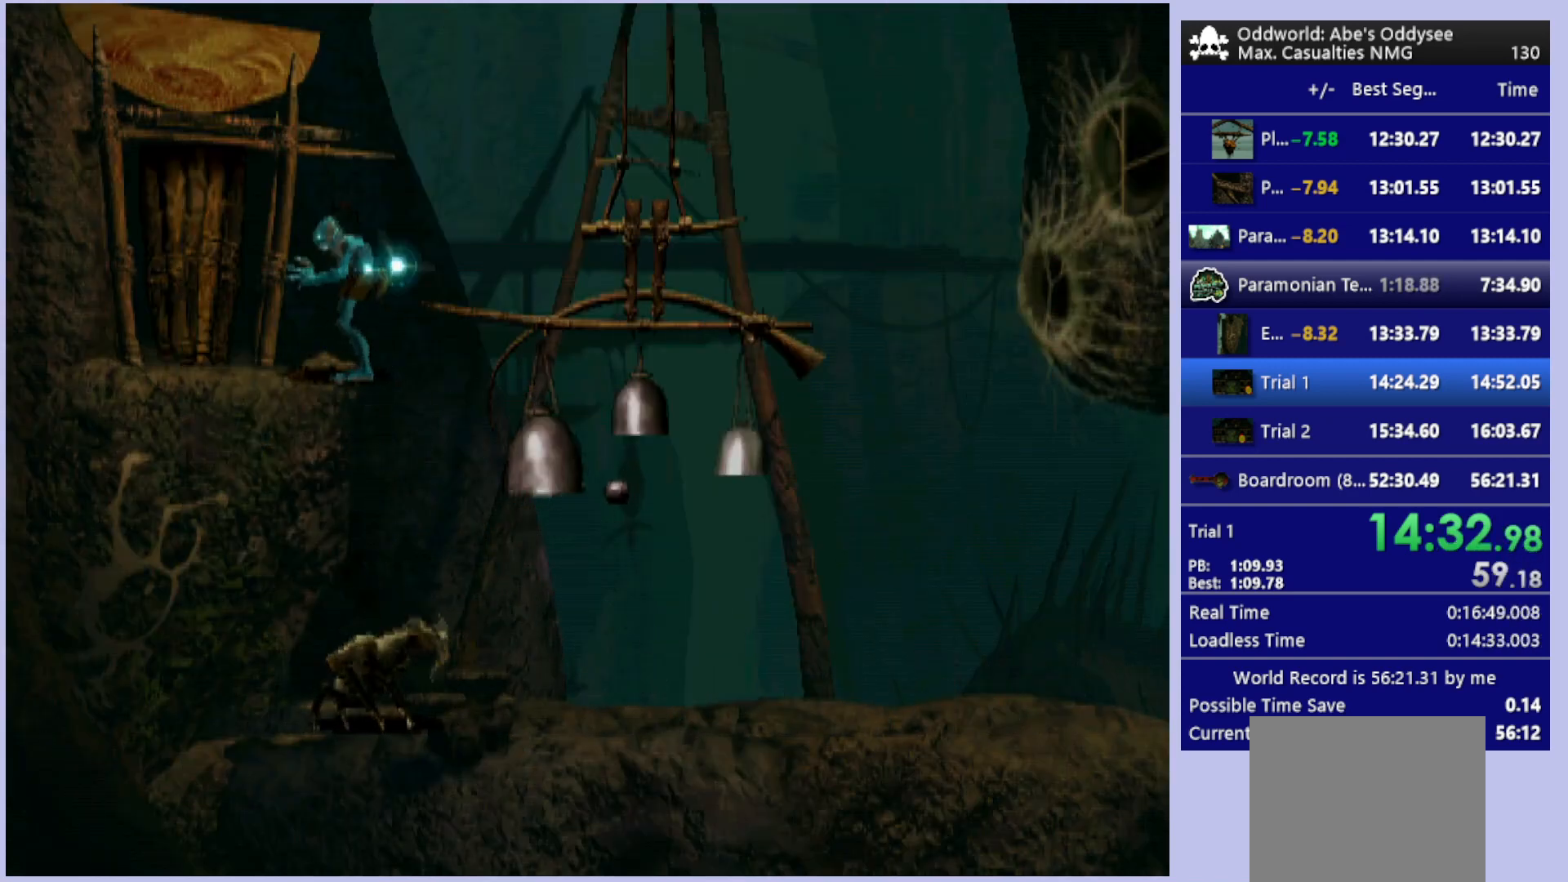
{"buttons": ["L1", "R1"], "left_stick": "center", "events": []}
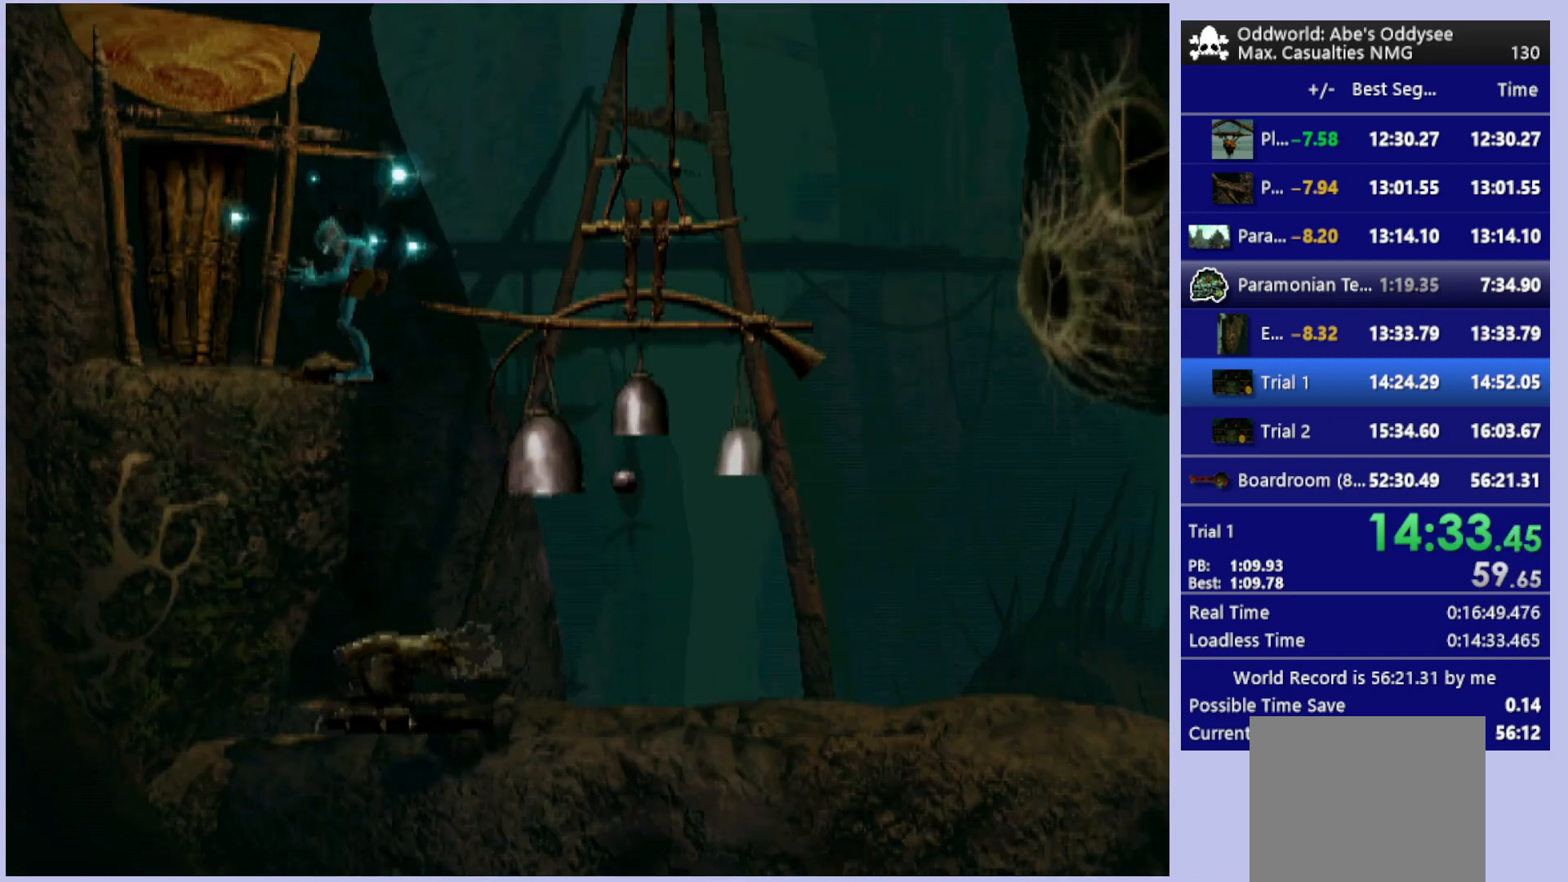
{"buttons": ["L1", "R1"], "left_stick": "center", "events": []}
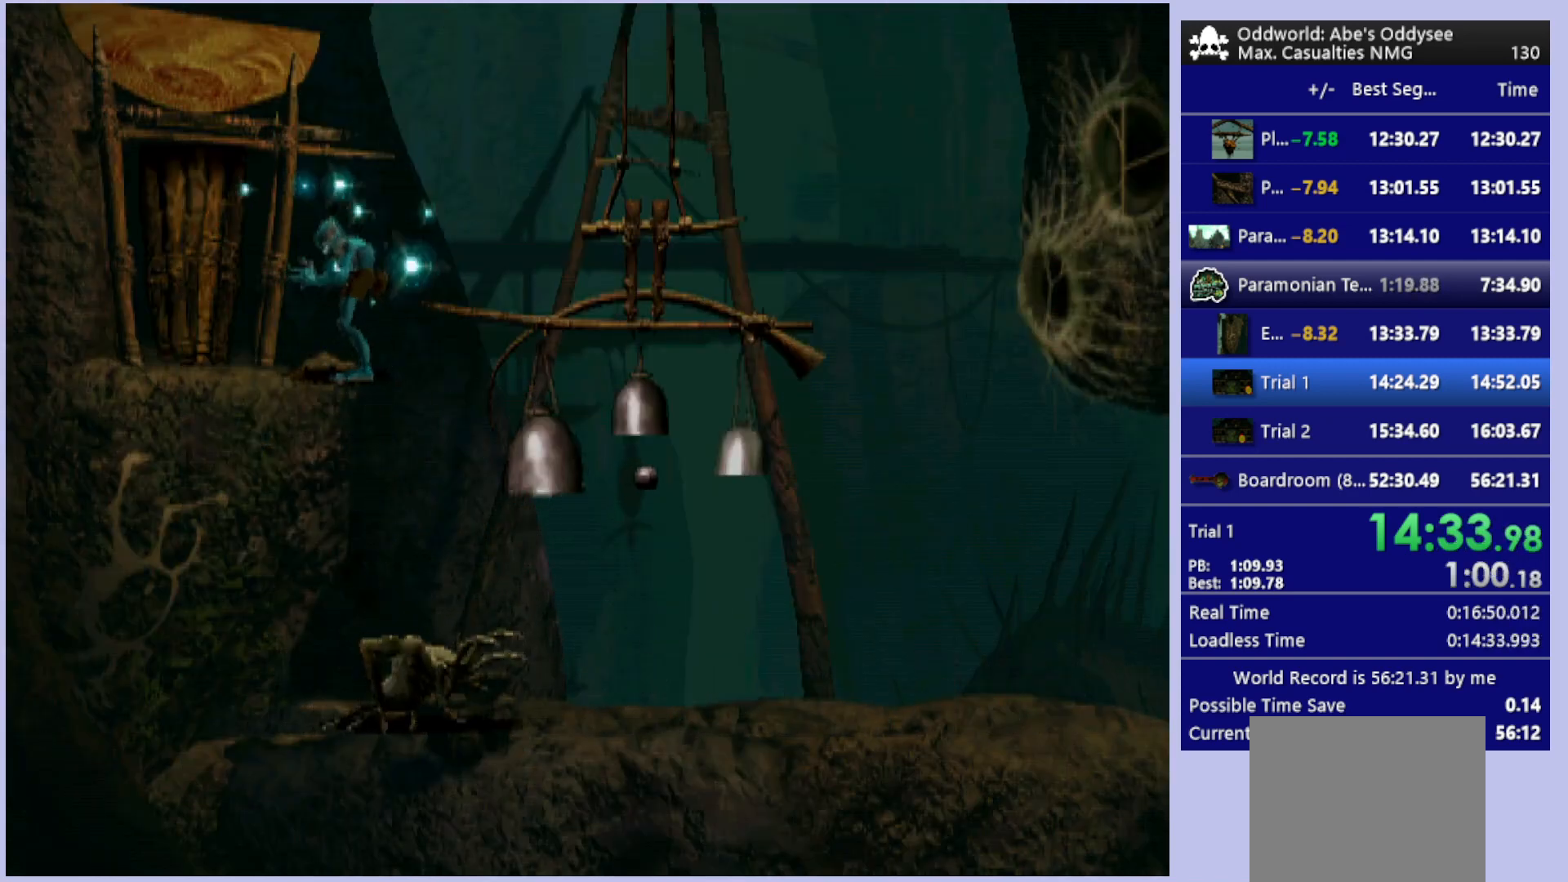
{"buttons": ["L1", "R1"], "left_stick": "center", "events": []}
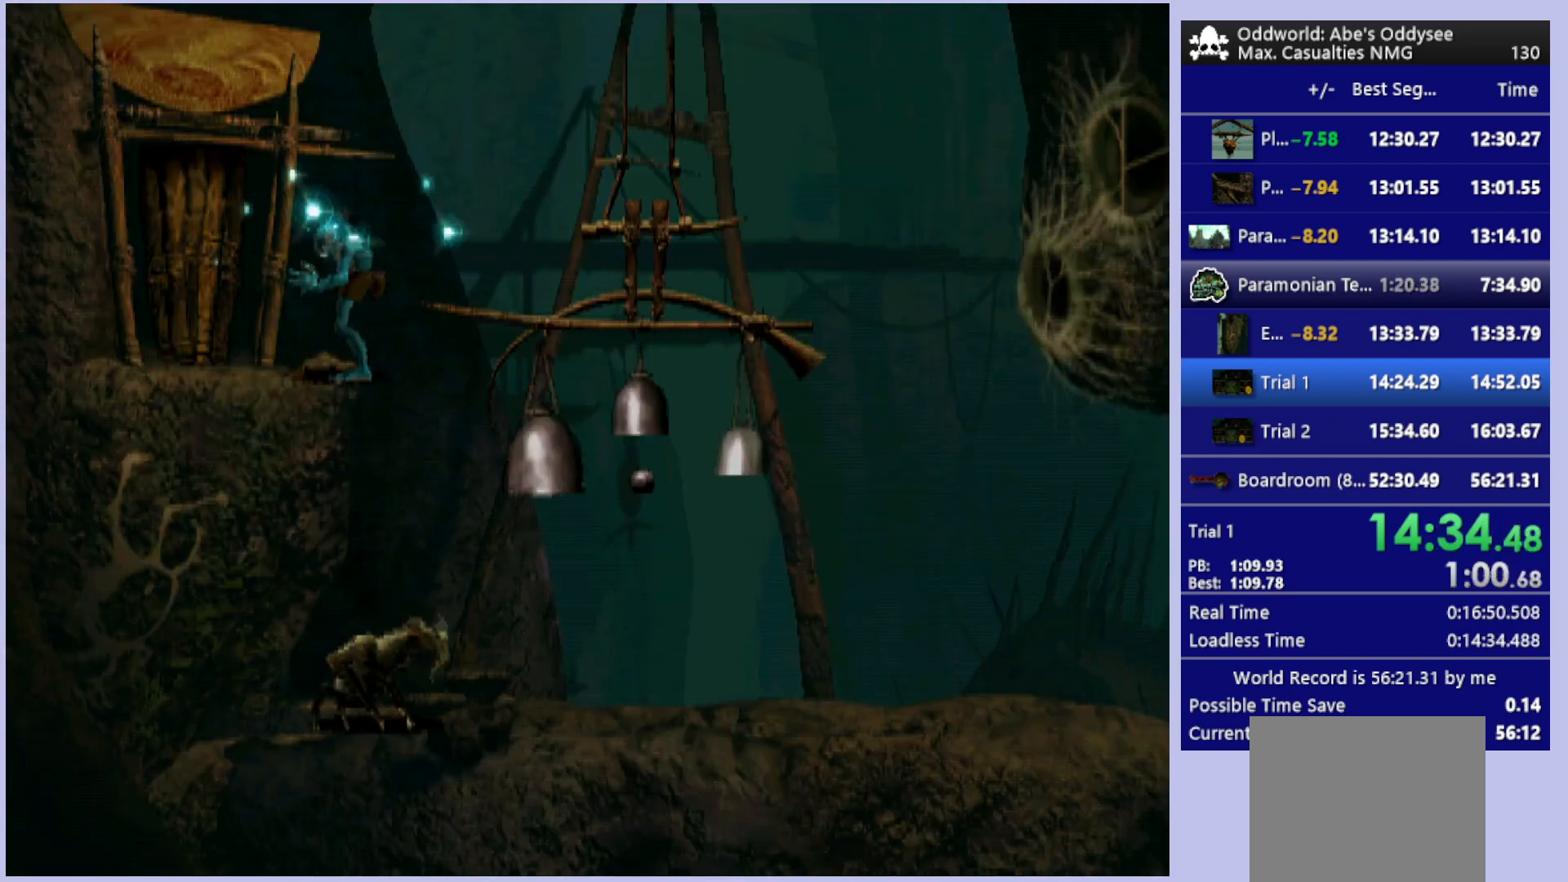
{"buttons": ["L1", "R1"], "left_stick": "center", "events": []}
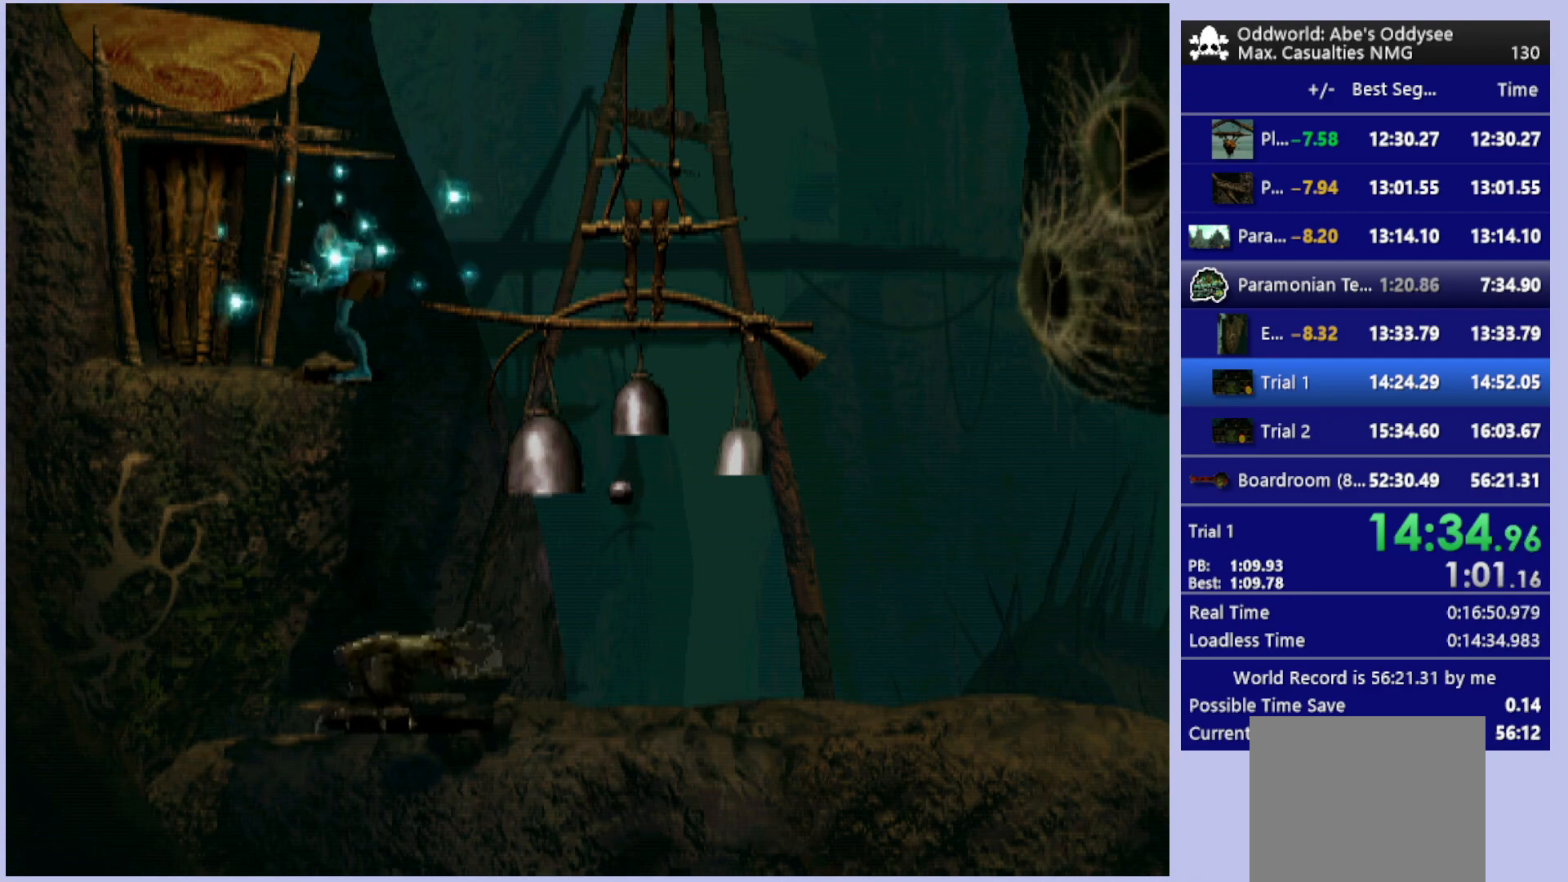
{"buttons": ["L1", "R1"], "left_stick": "center", "events": []}
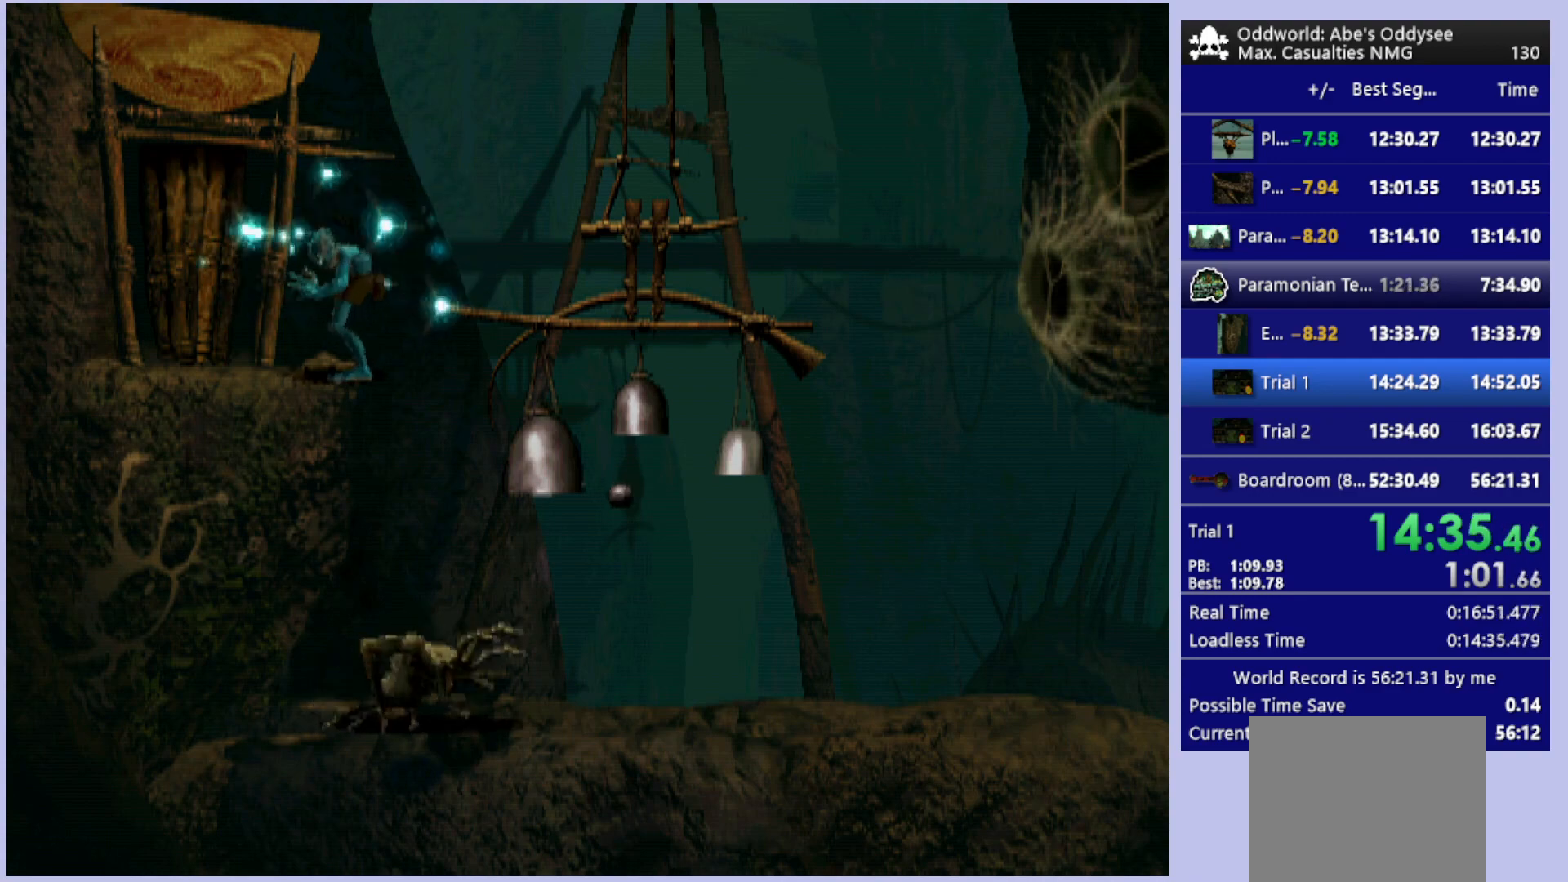
{"buttons": ["L1", "R1"], "left_stick": "center", "events": []}
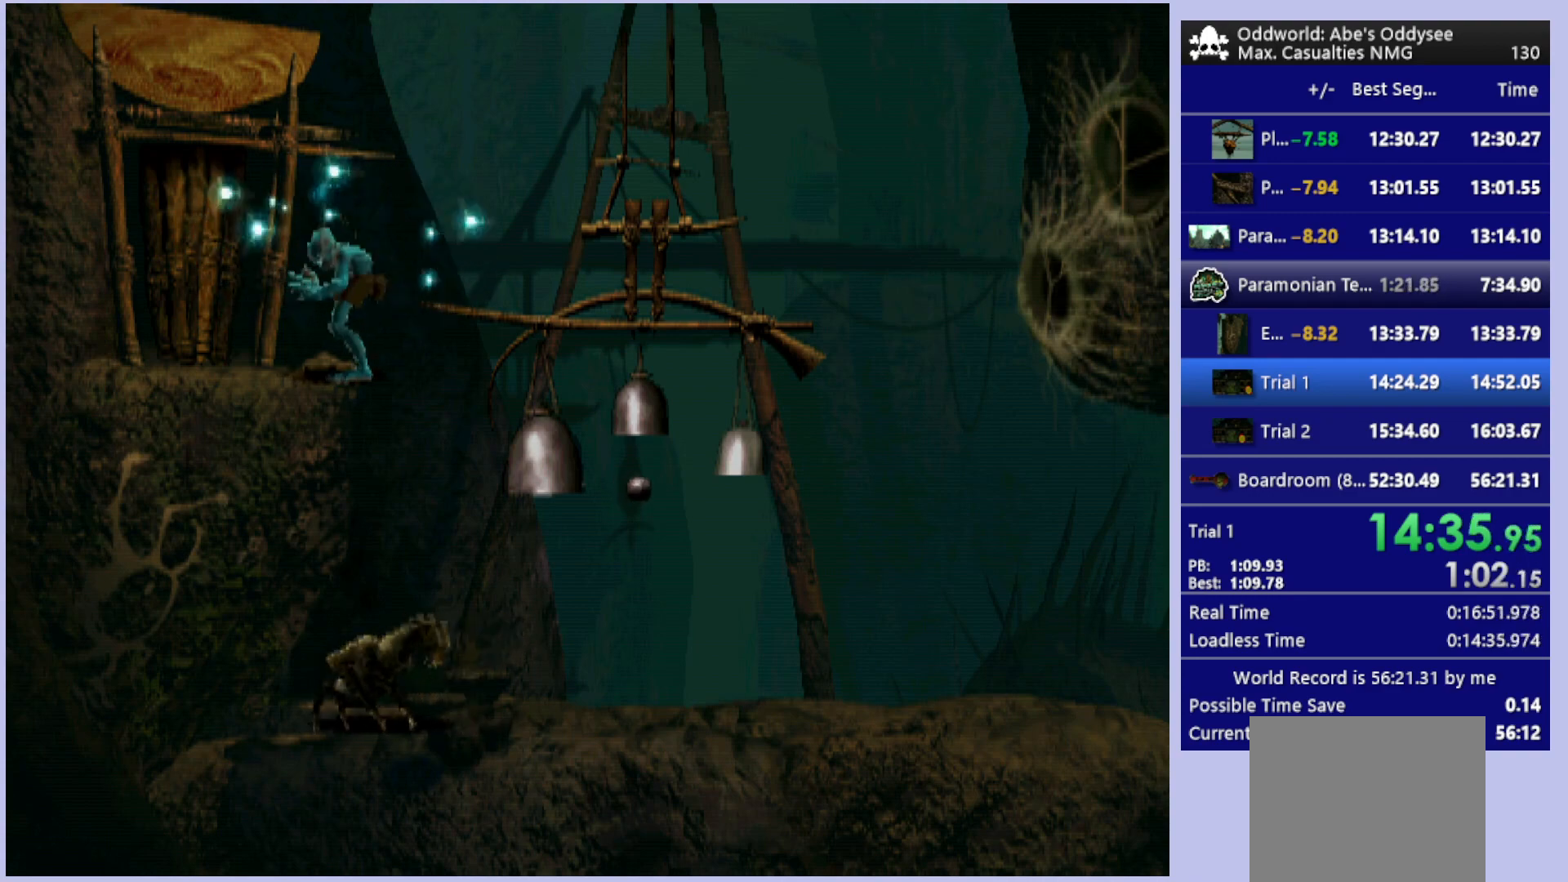
{"buttons": ["L1", "R1"], "left_stick": "center", "events": []}
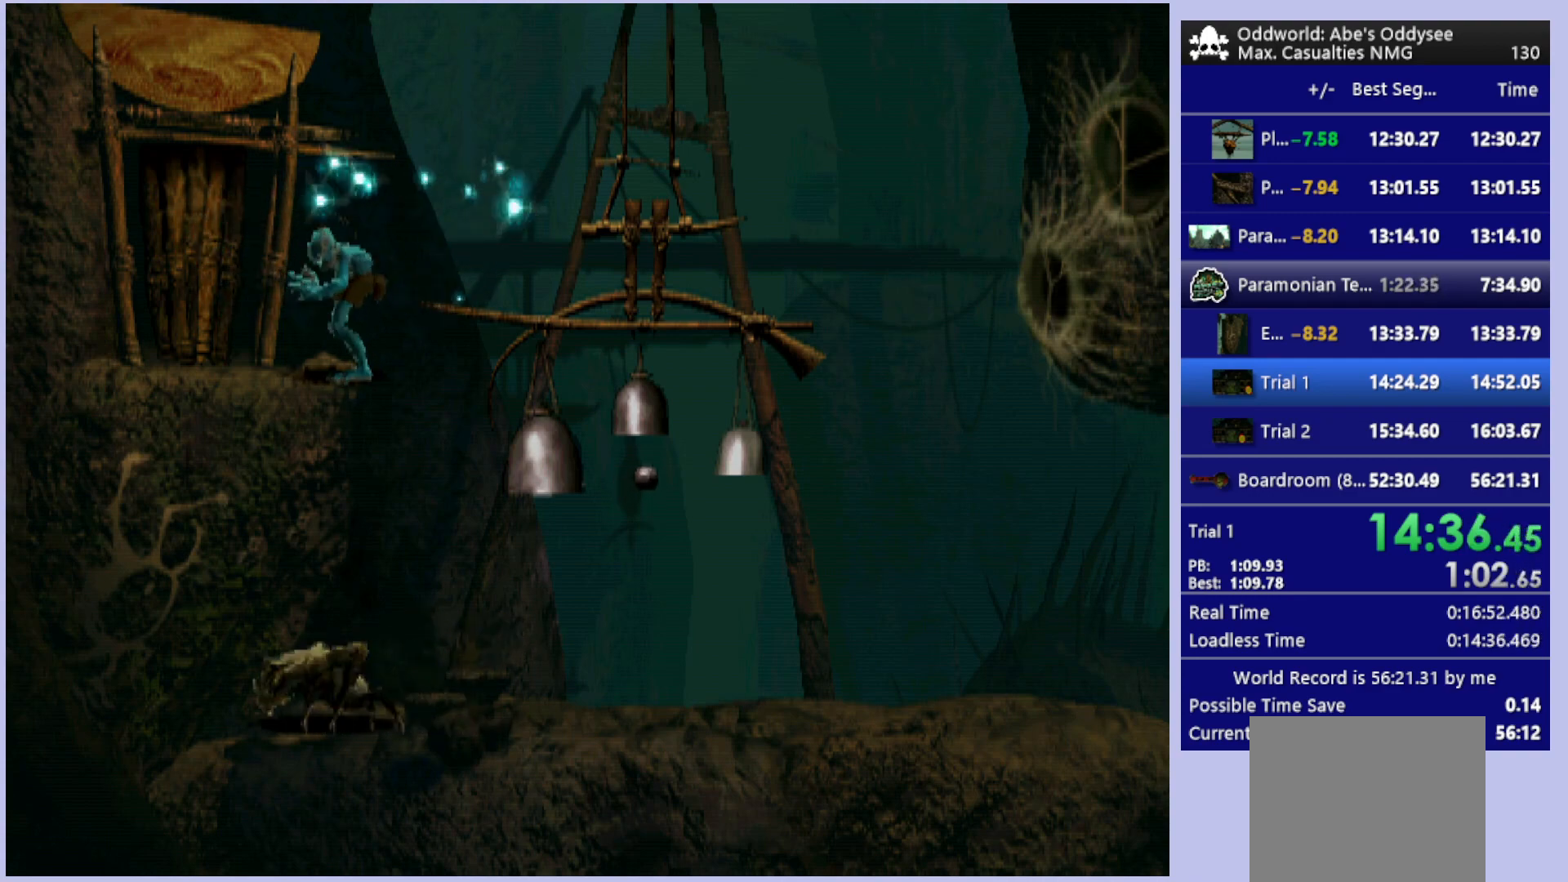
{"buttons": ["L1", "R1"], "left_stick": "center", "events": []}
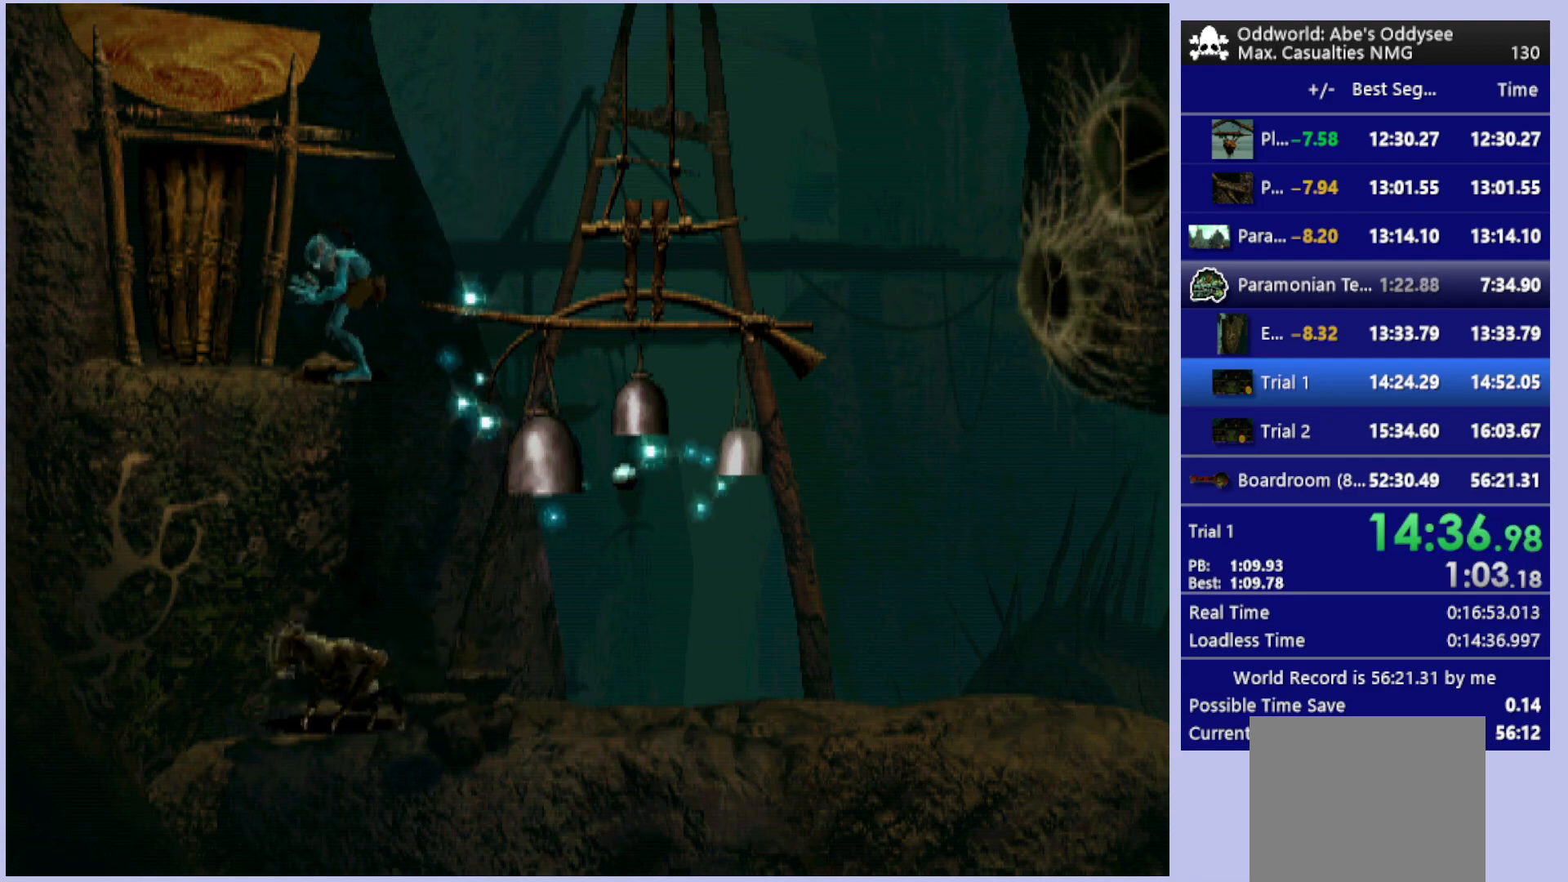
{"buttons": [], "left_stick": "center", "events": [[267, "L1", "up"], [267, "R1", "up"]]}
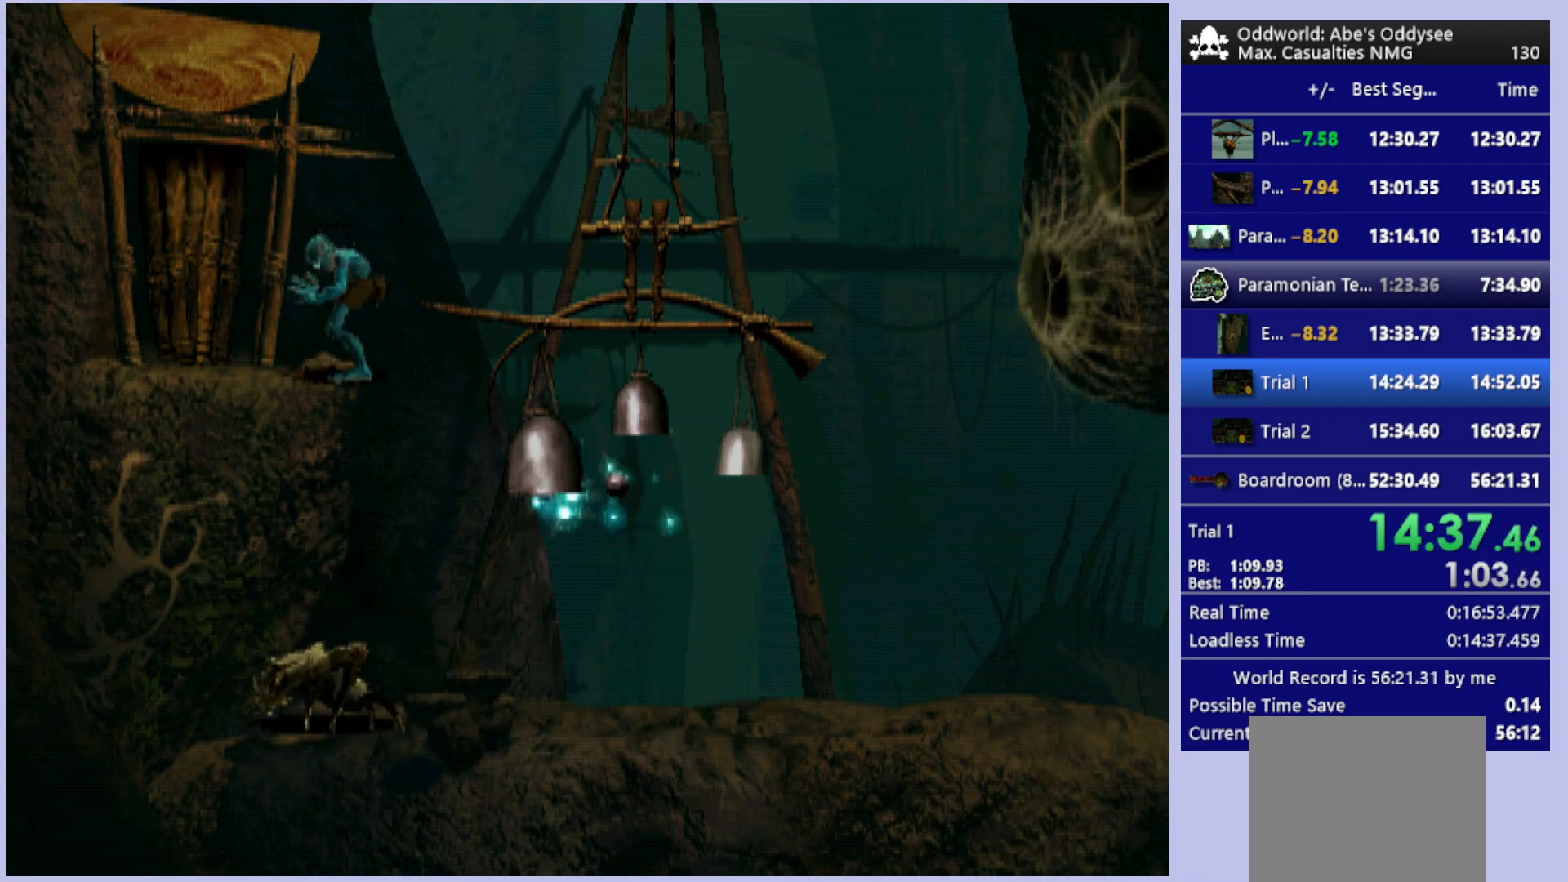
{"buttons": [], "left_stick": "center", "events": []}
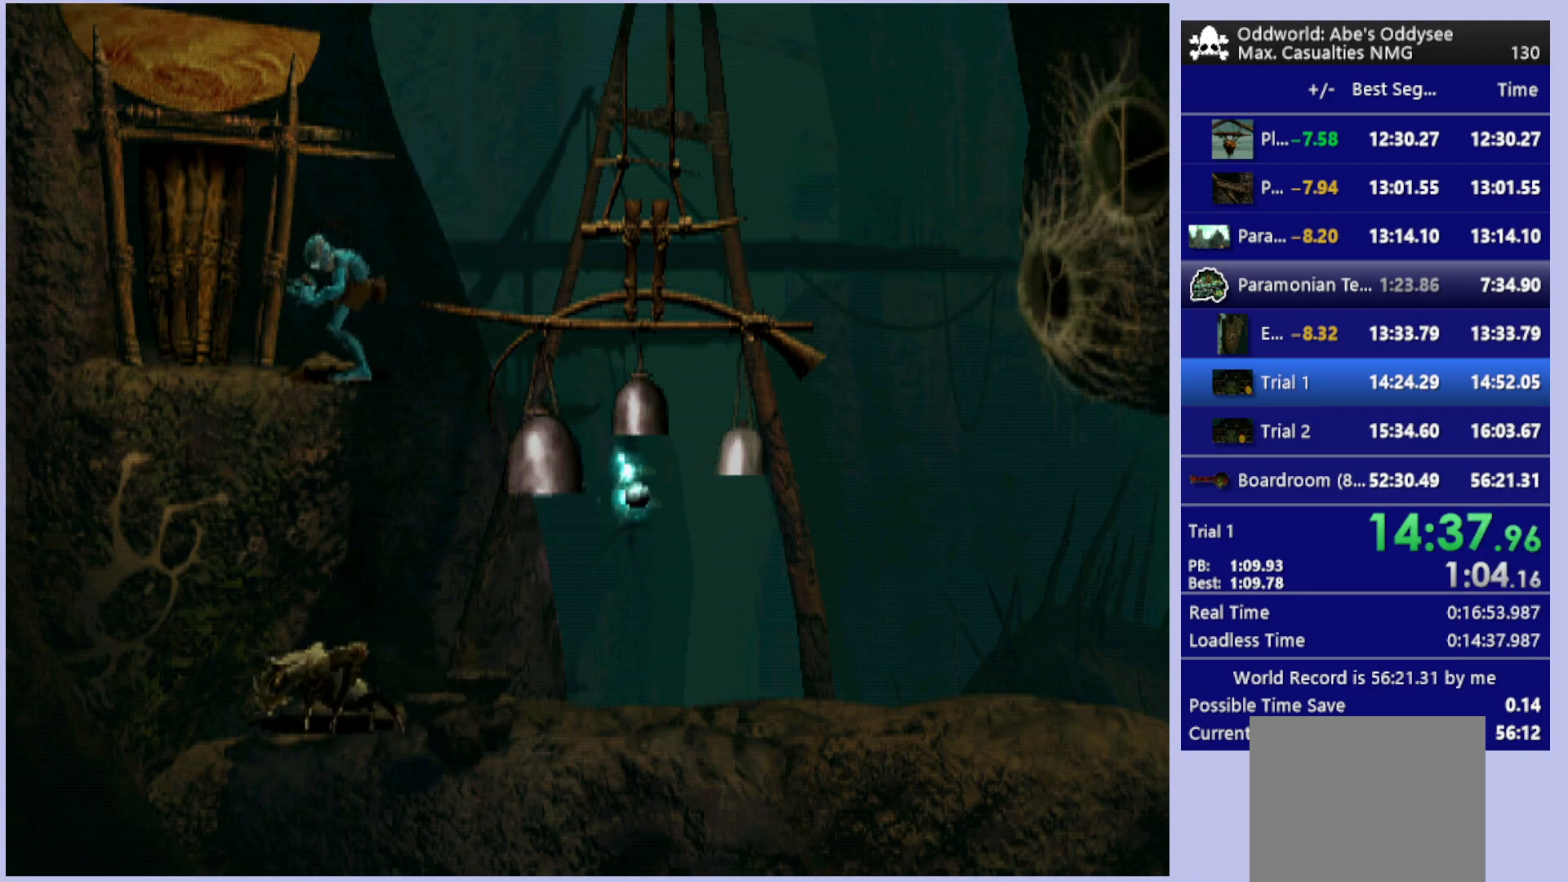
{"buttons": [], "left_stick": "center", "events": []}
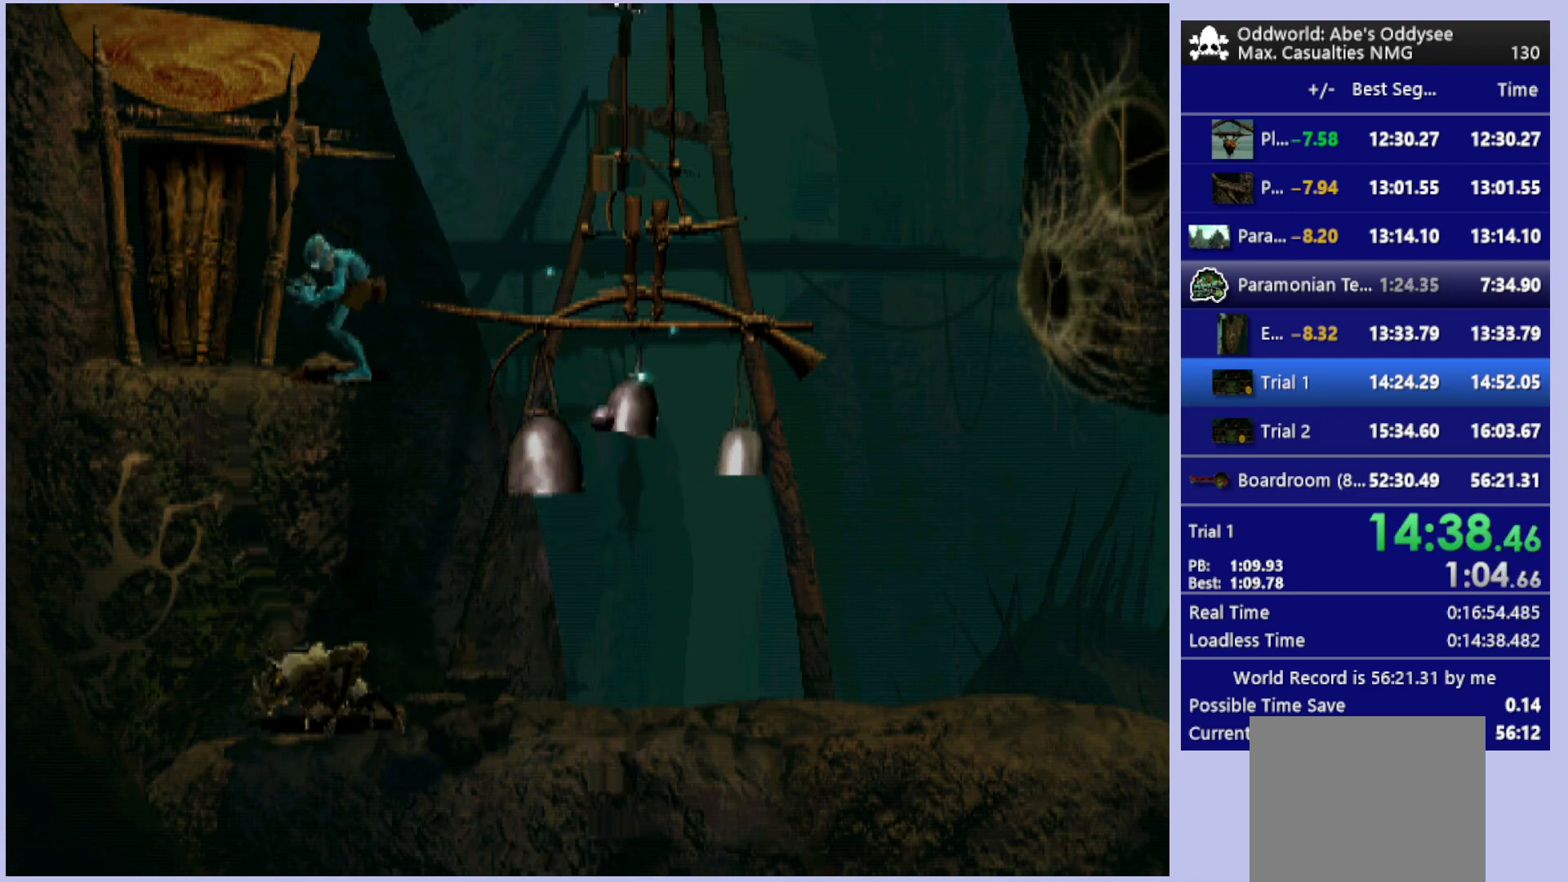
{"buttons": [], "left_stick": "center", "events": []}
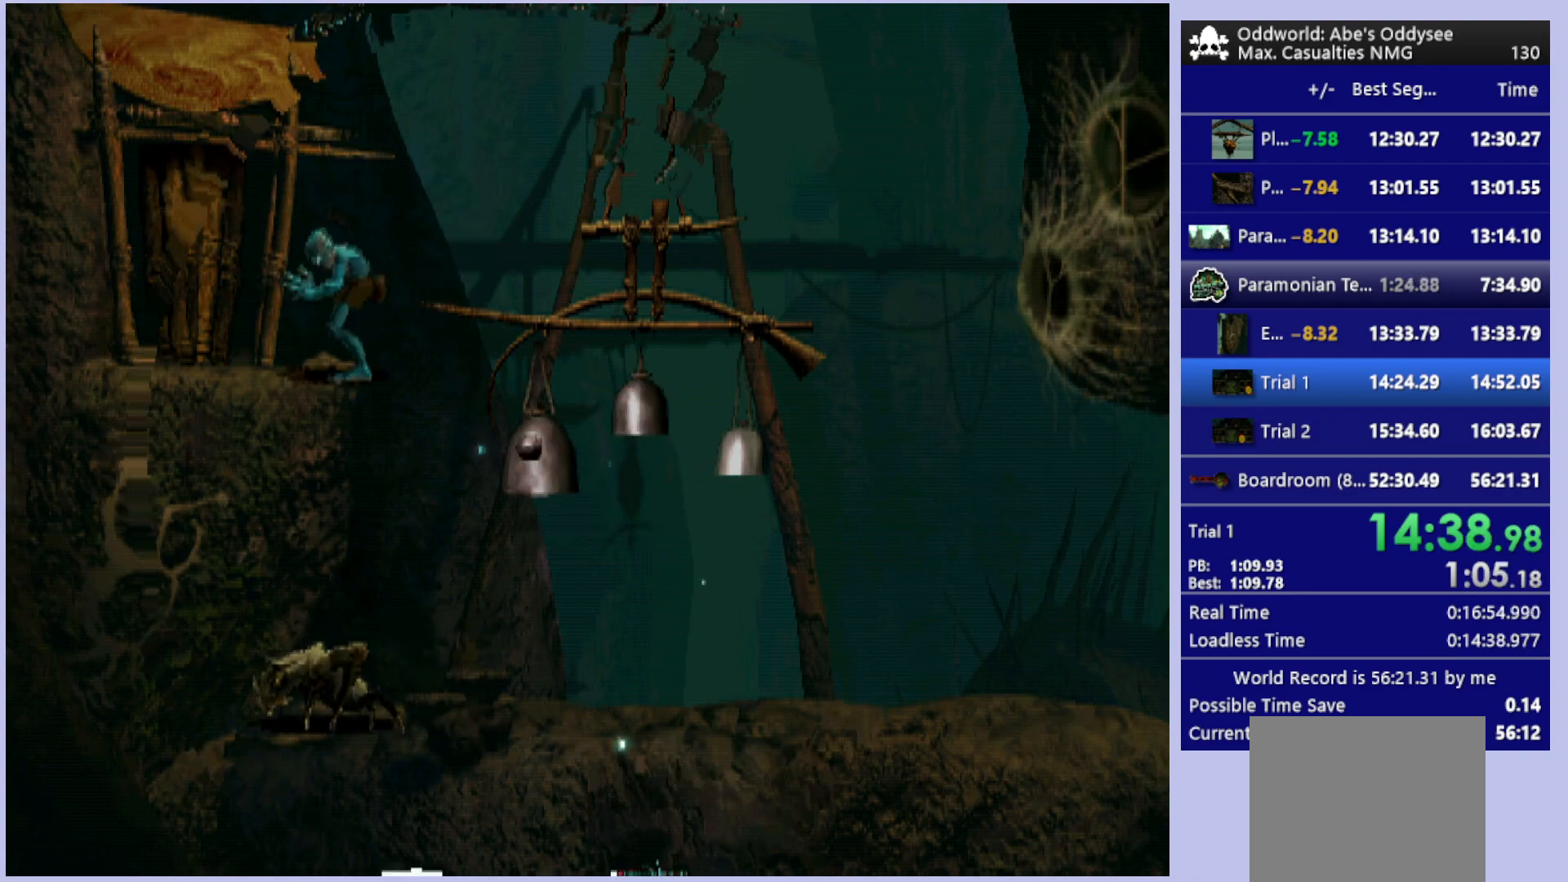
{"buttons": [], "left_stick": "center", "events": [[33, "DPAD_LEFT", "down"], [400, "DPAD_LEFT", "up"]]}
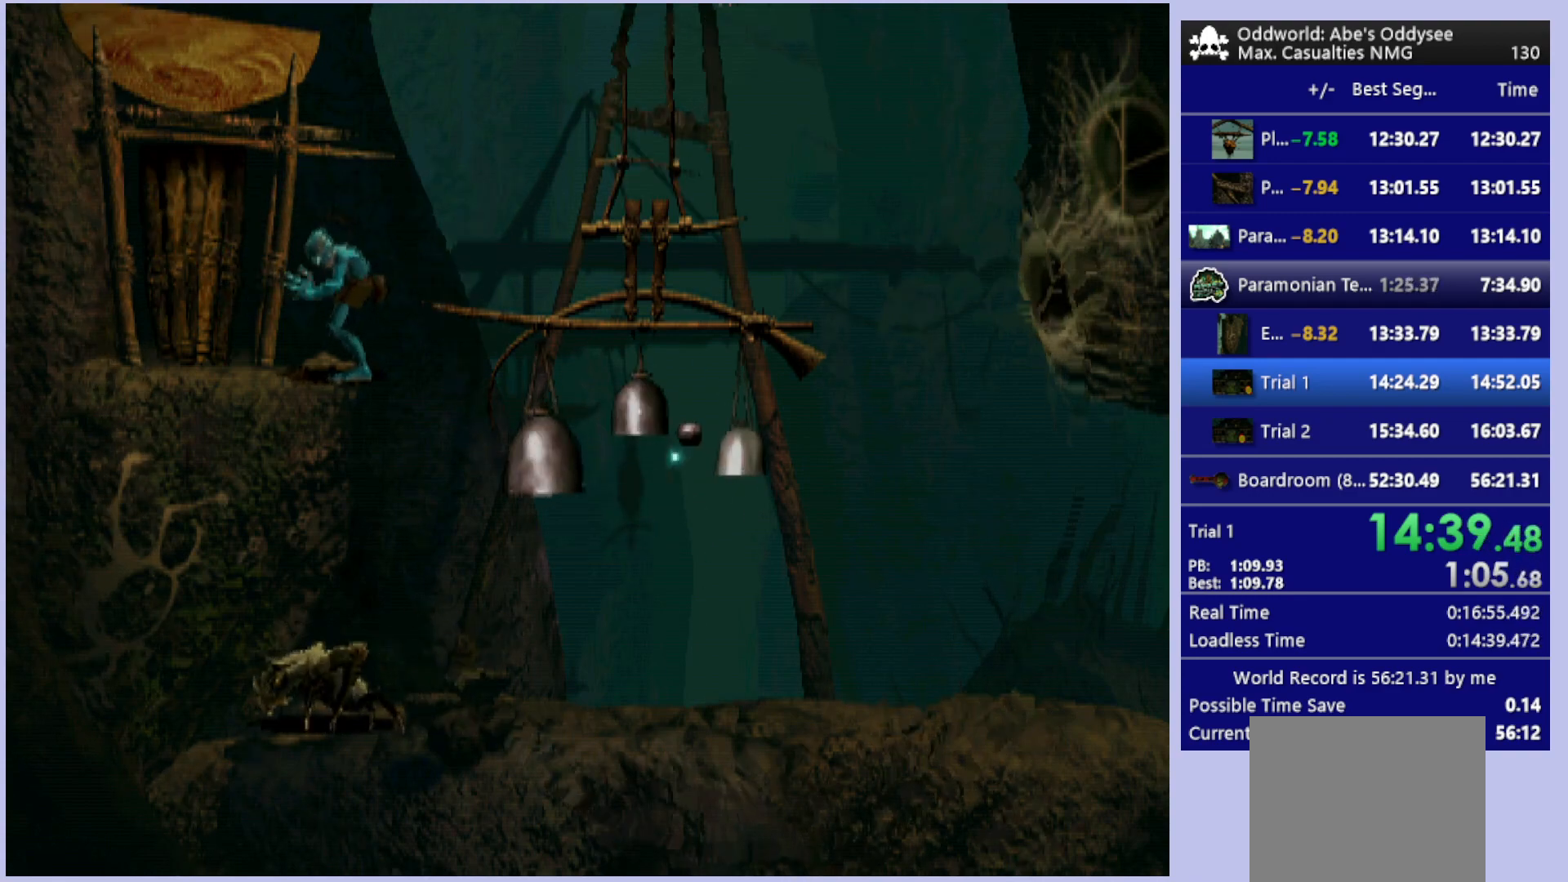
{"buttons": ["DPAD_LEFT"], "left_stick": "center", "events": [[367, "DPAD_LEFT", "down"]]}
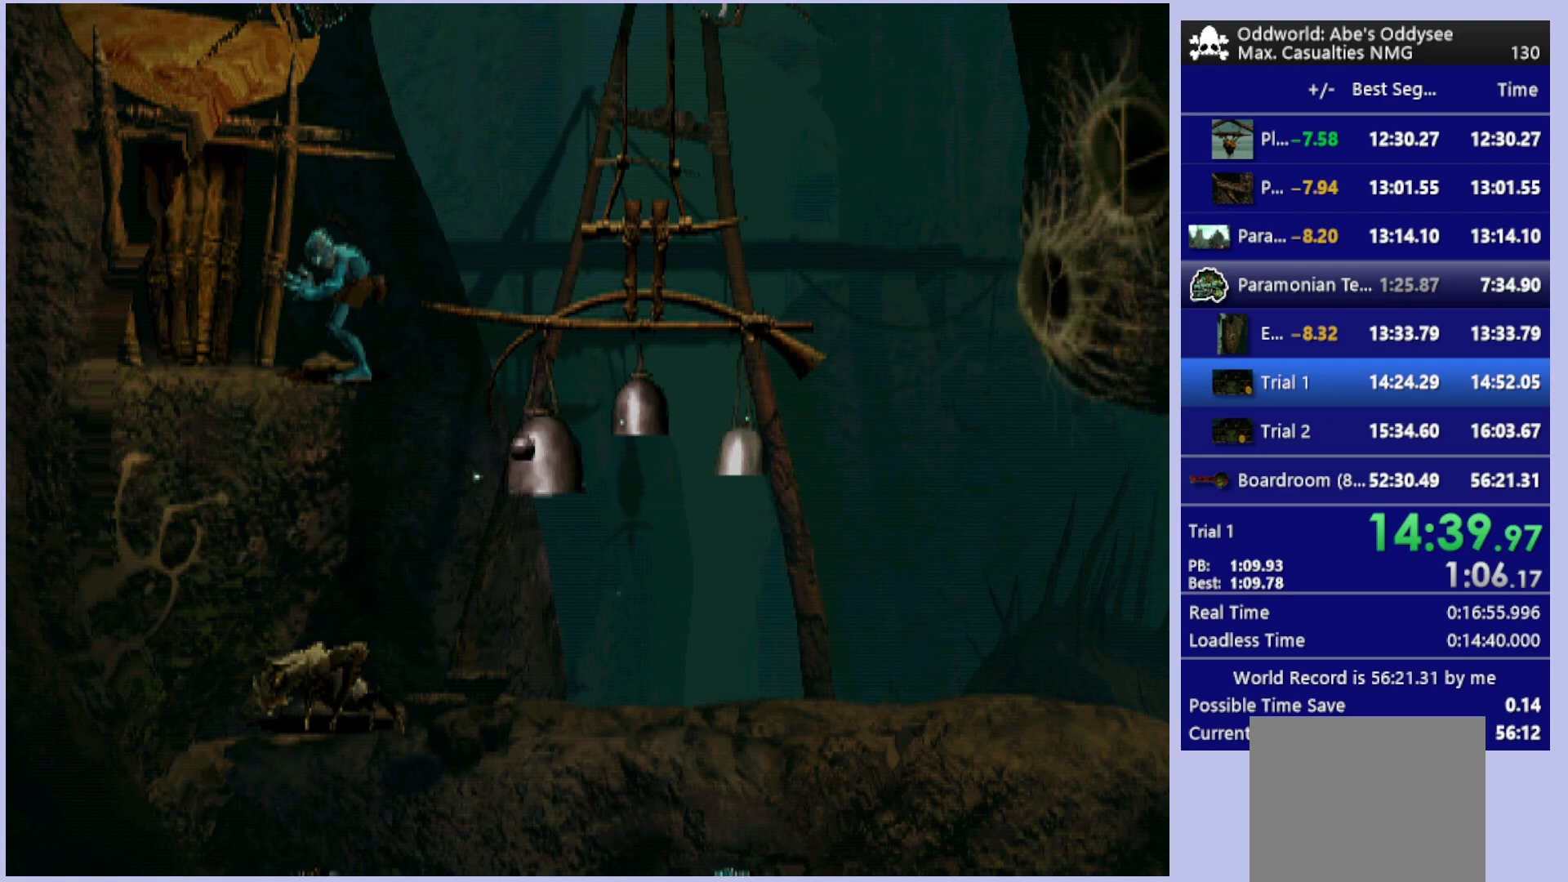
{"buttons": ["DPAD_LEFT"], "left_stick": "center", "events": []}
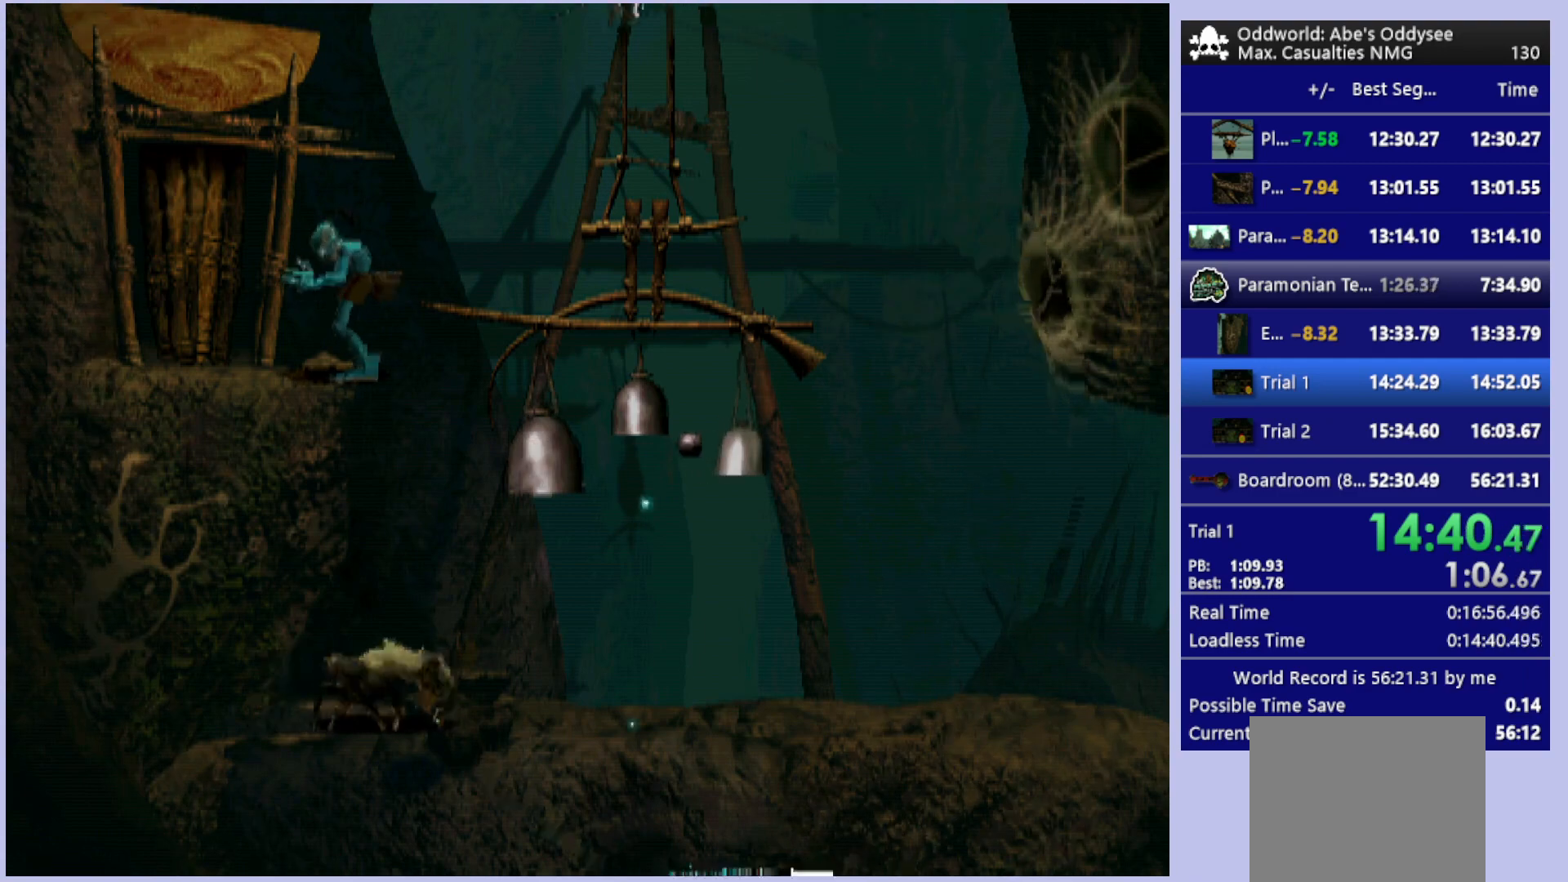
{"buttons": ["DPAD_LEFT"], "left_stick": "center", "events": []}
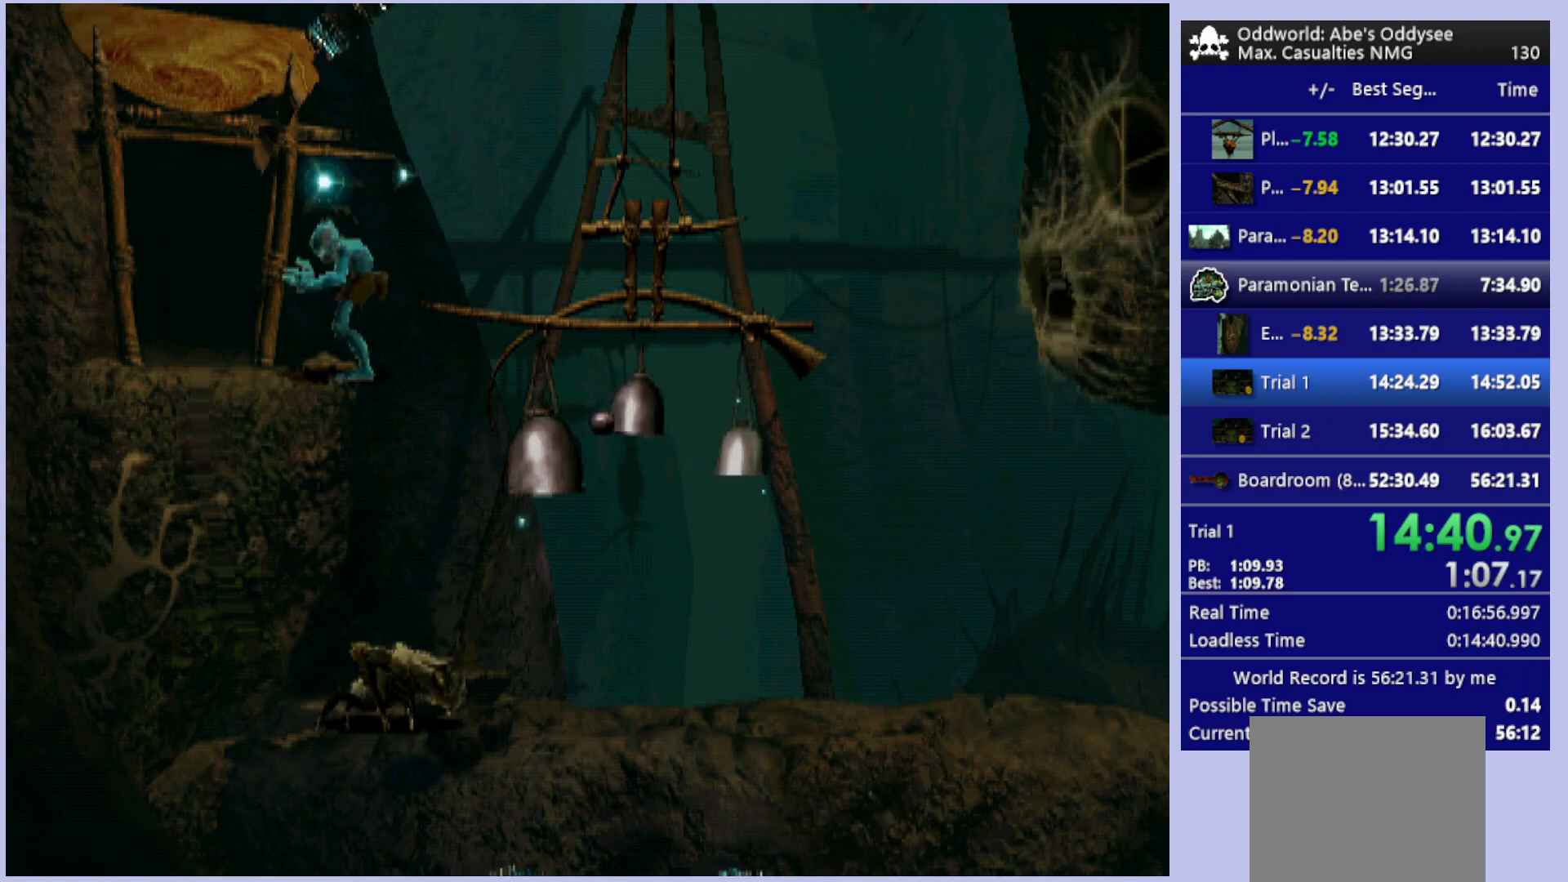
{"buttons": ["DPAD_LEFT"], "left_stick": "center", "events": []}